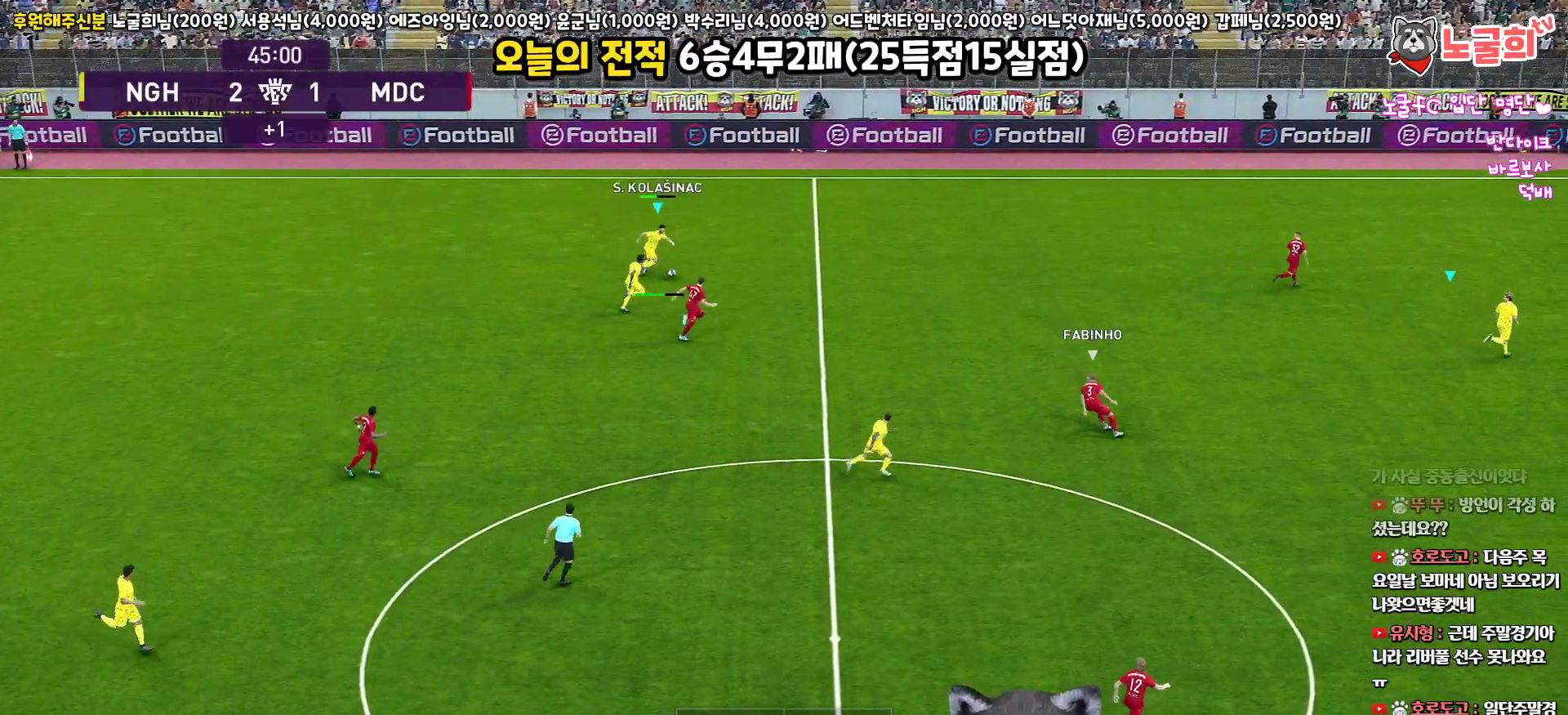
Gameplay with a controller (PlayStation layout); each line is a JSON object with the inputs held at the frame after it. "events" lists button and stick changes between this image and that frame as [ms after this image, input, new state], when the widget could be followed in between.
{"buttons": ["R2"], "left_stick": "right", "right_stick": "center"}
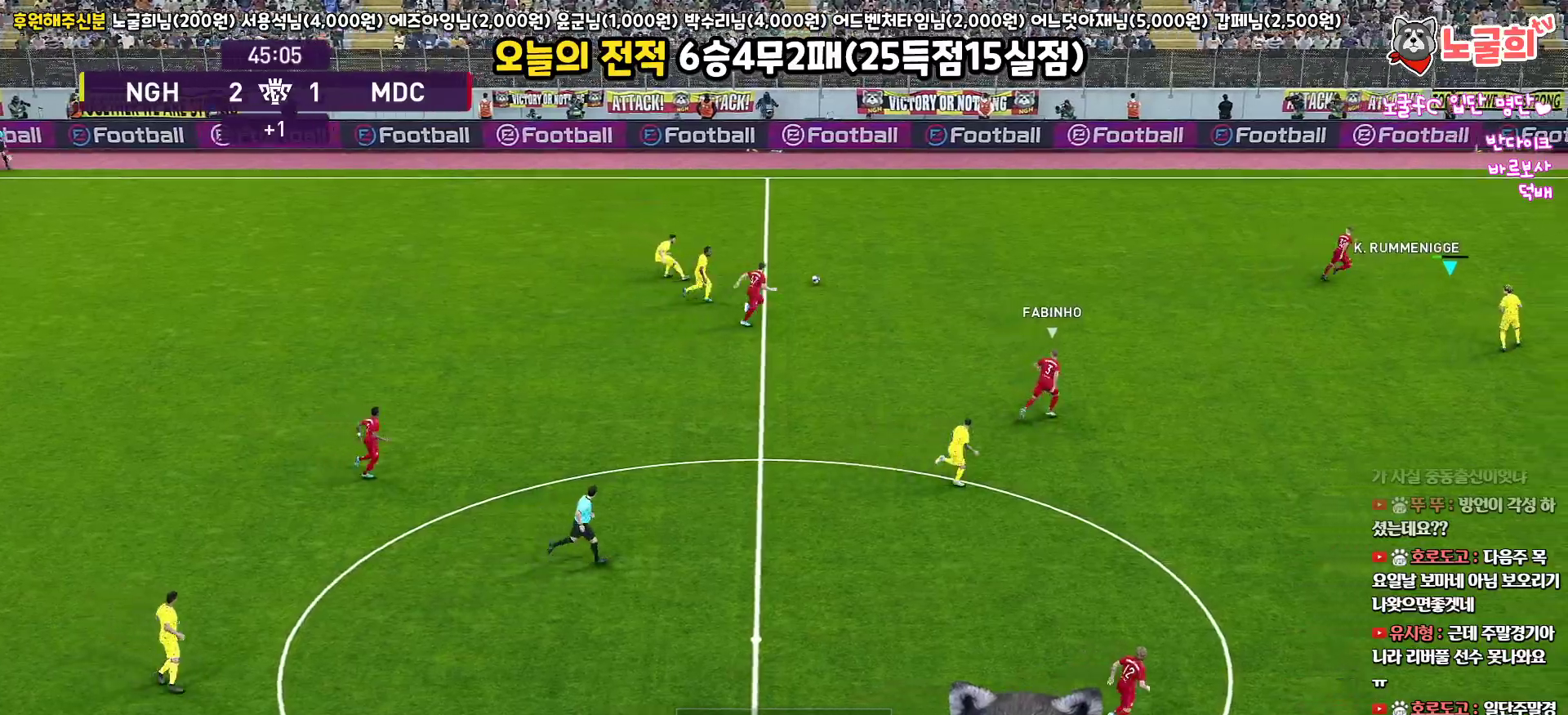
{"buttons": ["R1", "L3"], "left_stick": "left", "right_stick": "center", "events": [[67, "left_stick", "left"], [117, "R1", "down"], [117, "R2", "up"], [217, "L3", "down"]]}
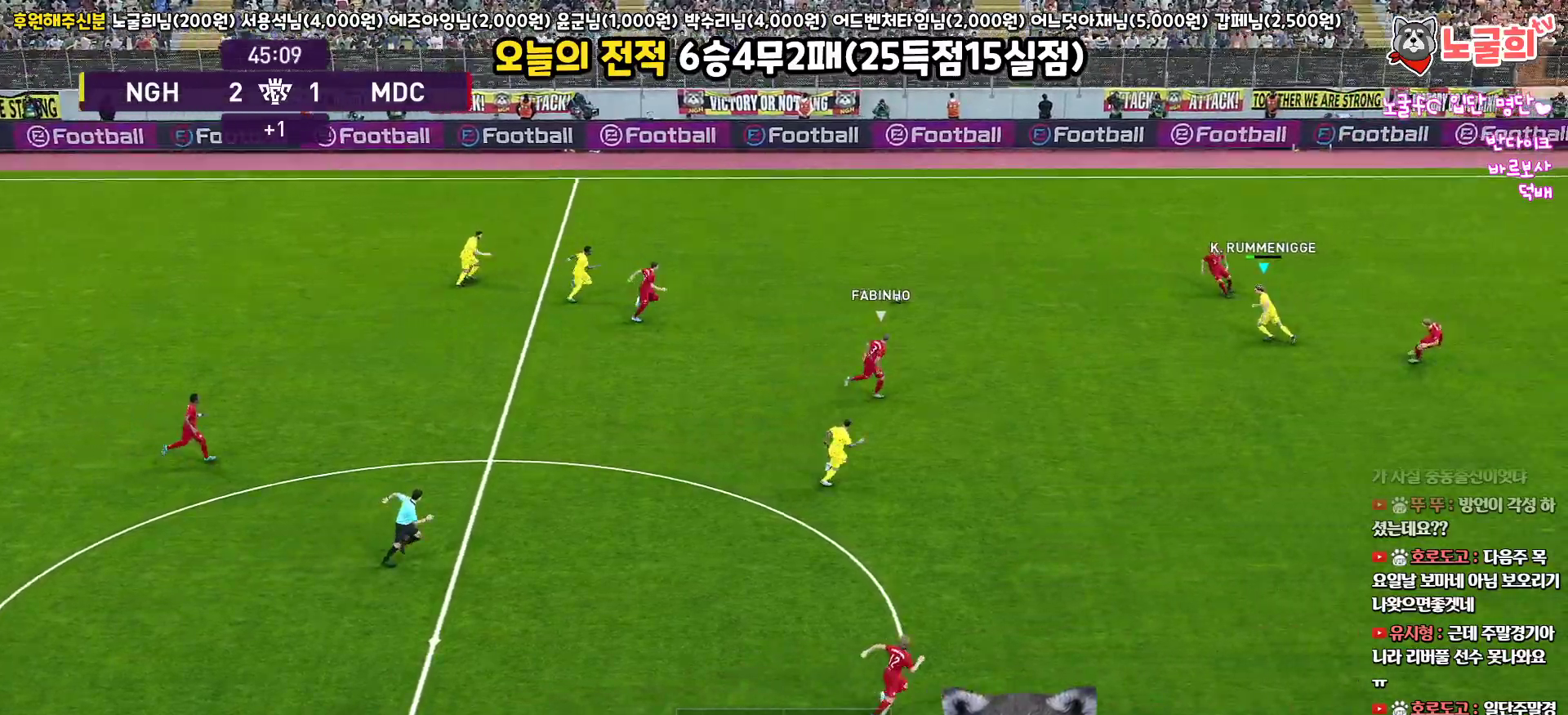
{"buttons": ["L3"], "left_stick": "down", "right_stick": "center", "events": [[217, "R1", "up"], [283, "left_stick", "down"], [317, "TRIANGLE", "down"], [417, "TRIANGLE", "up"]]}
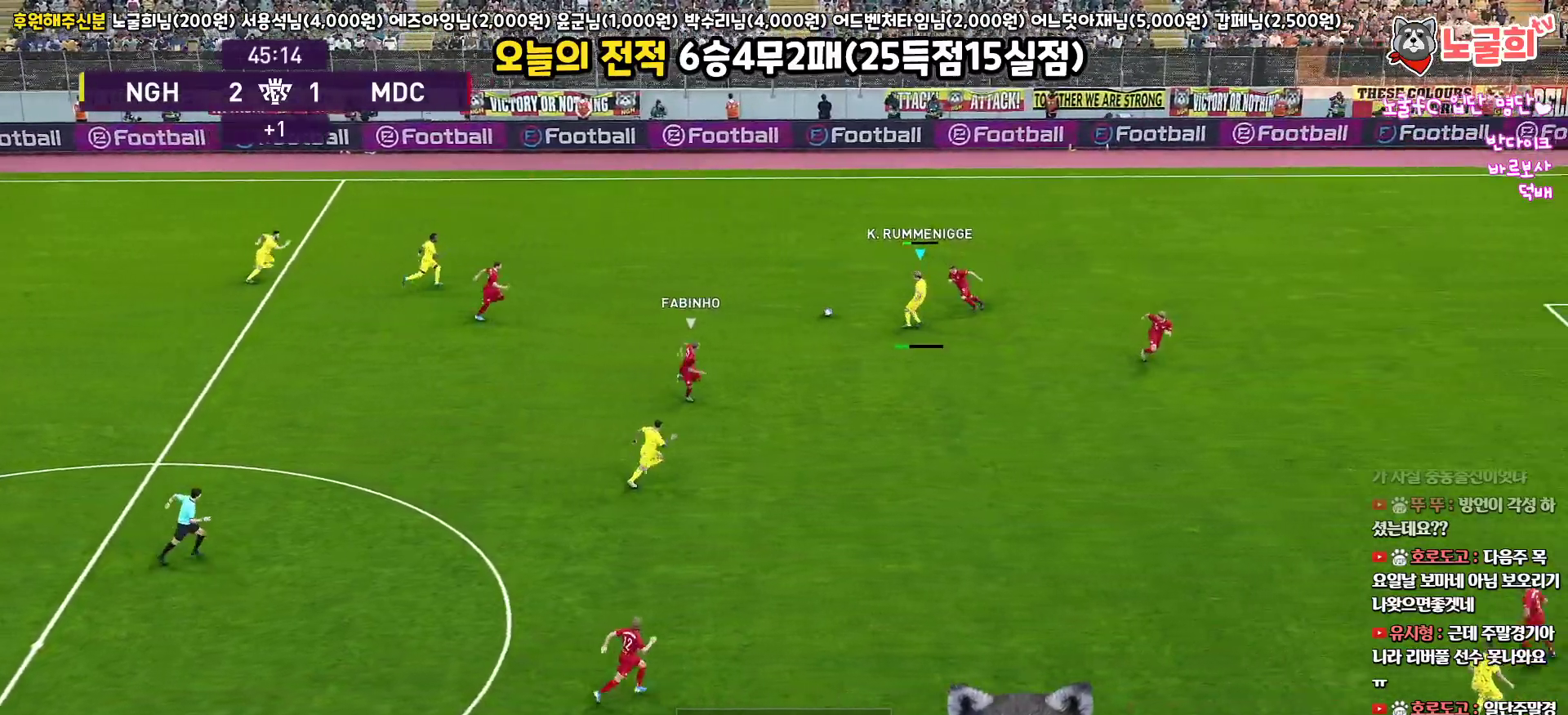
{"buttons": ["R1", "L3"], "left_stick": "right", "right_stick": "center", "events": [[67, "R2", "down"], [100, "left_stick", "down-right"], [233, "R2", "up"], [333, "R1", "down"], [400, "left_stick", "right"]]}
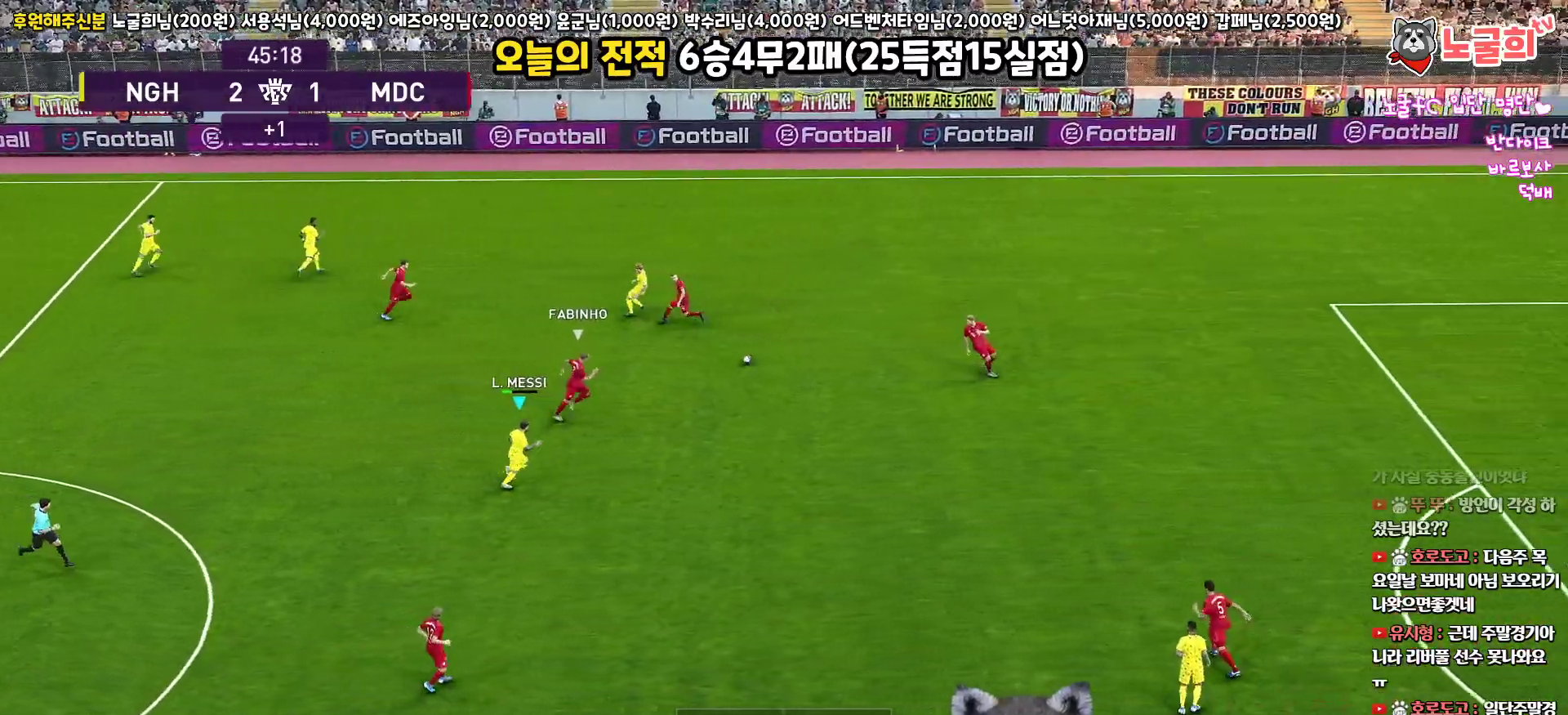
{"buttons": ["R1", "L3"], "left_stick": "right", "right_stick": "center", "events": []}
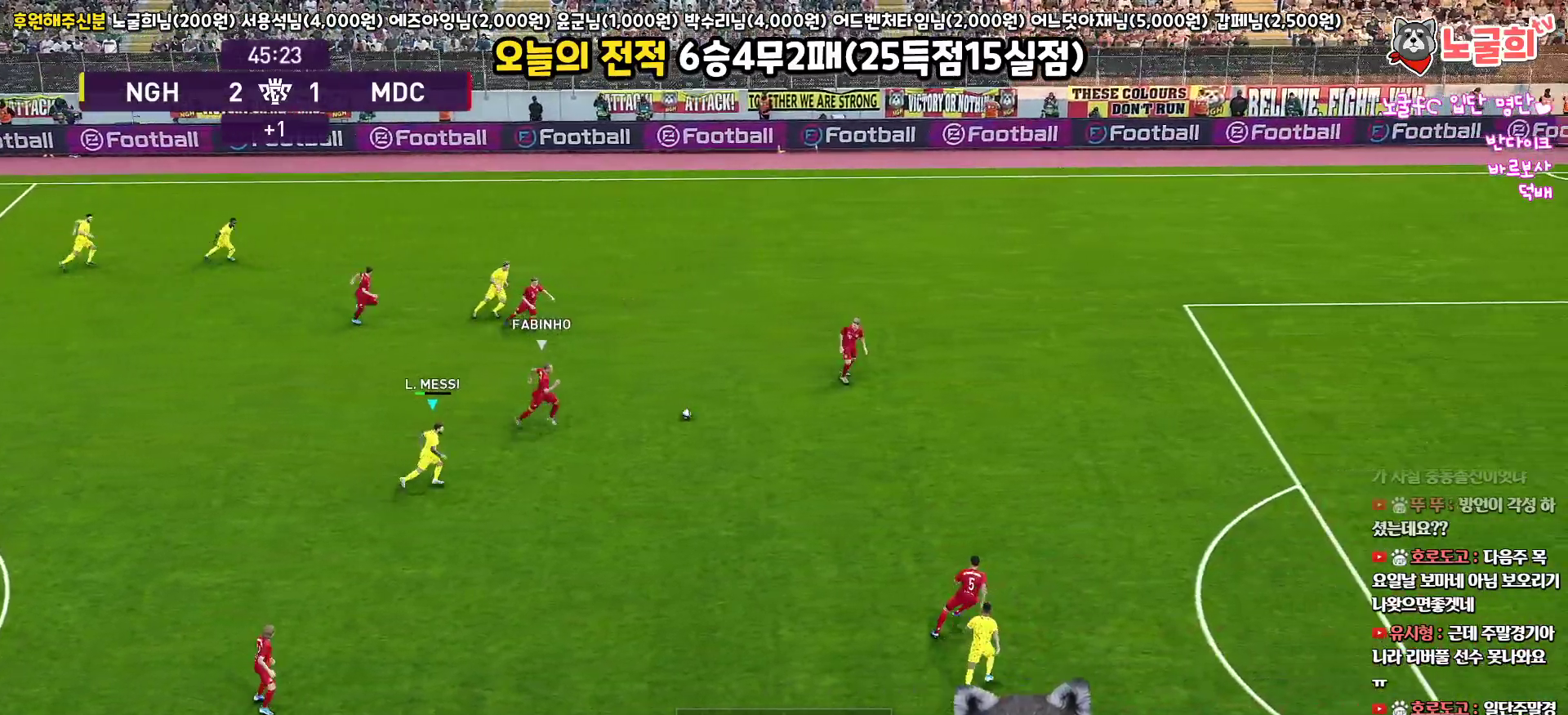
{"buttons": ["R1", "R2", "L3"], "left_stick": "down-right", "right_stick": "center", "events": [[17, "R2", "down"], [100, "left_stick", "down-right"]]}
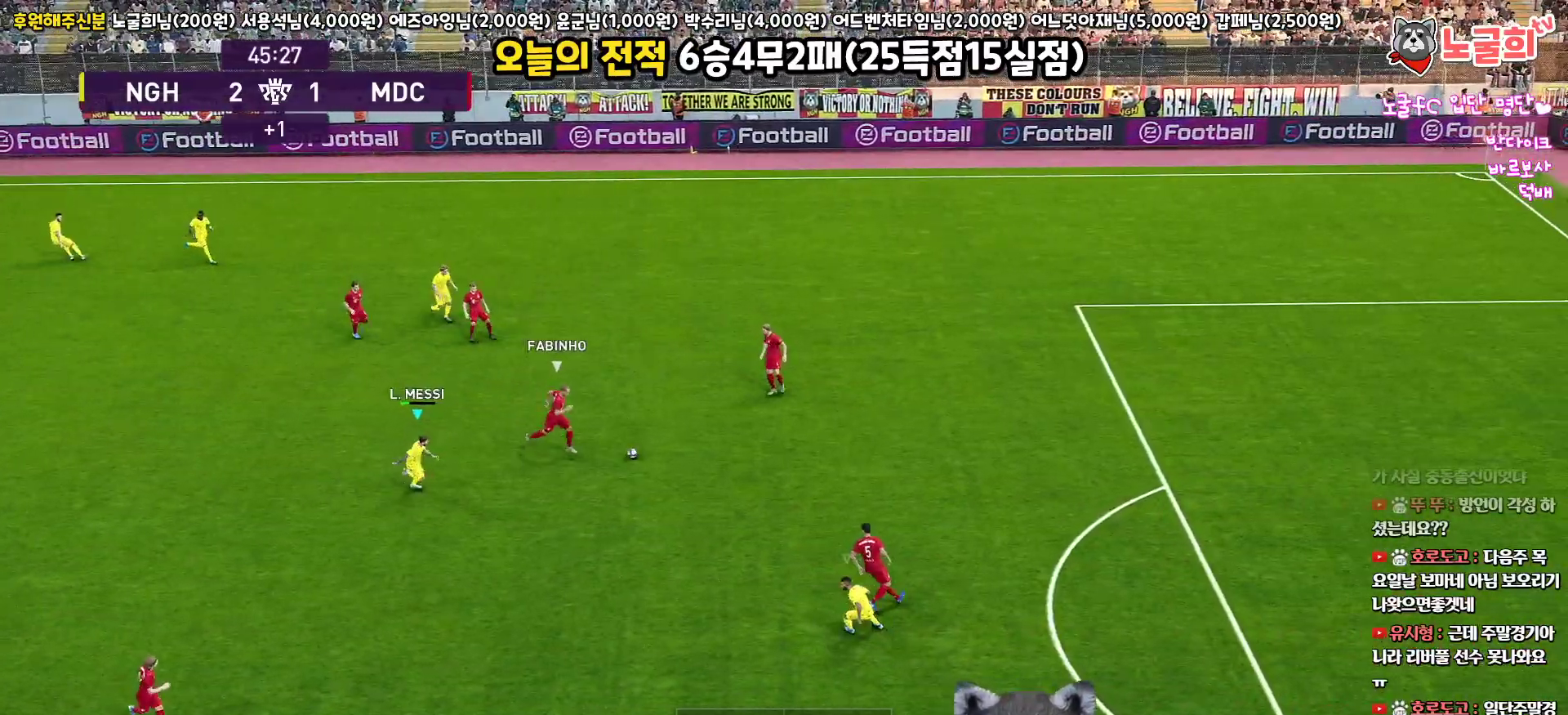
{"buttons": ["R1", "R2", "L3"], "left_stick": "down", "right_stick": "center", "events": [[317, "left_stick", "down"]]}
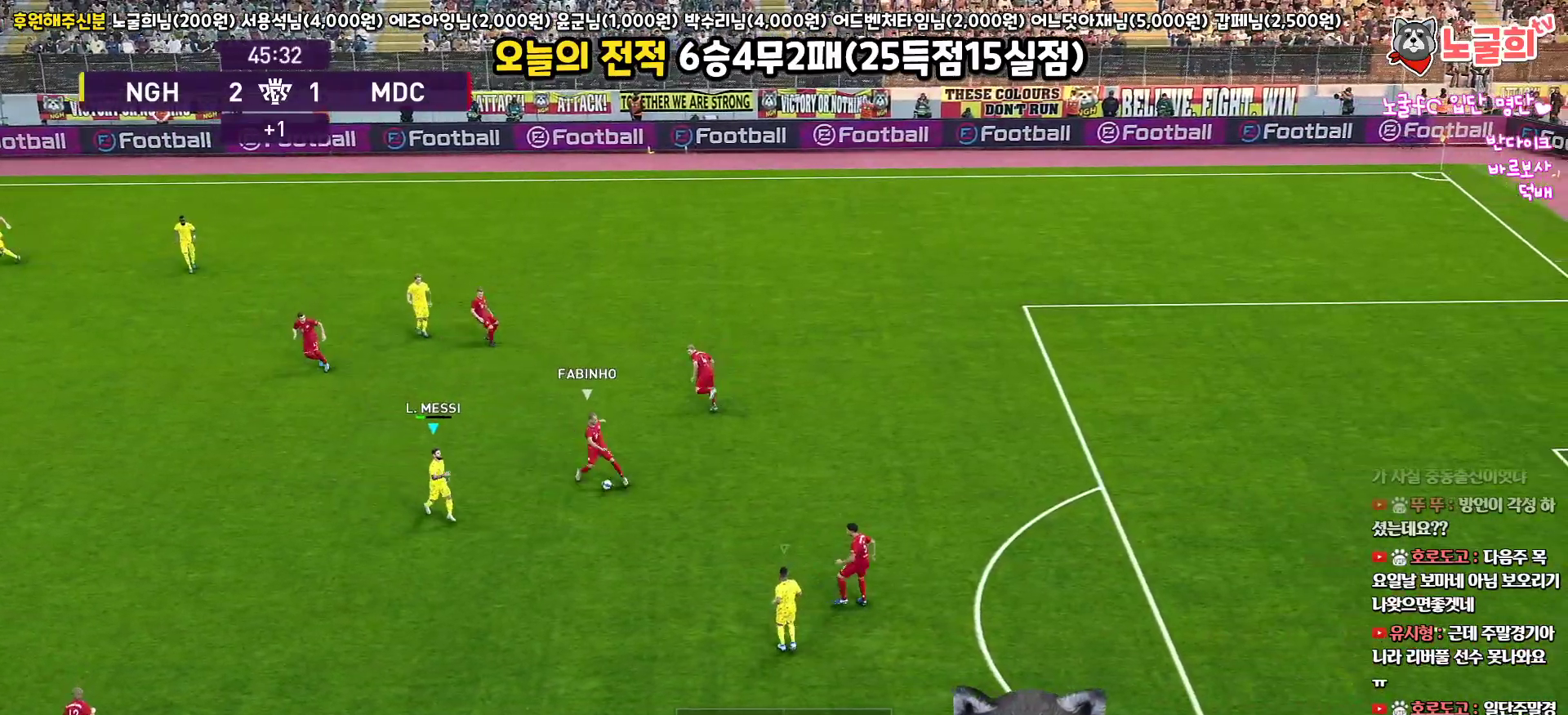
{"buttons": ["R1", "R2", "L3"], "left_stick": "down", "right_stick": "center", "events": []}
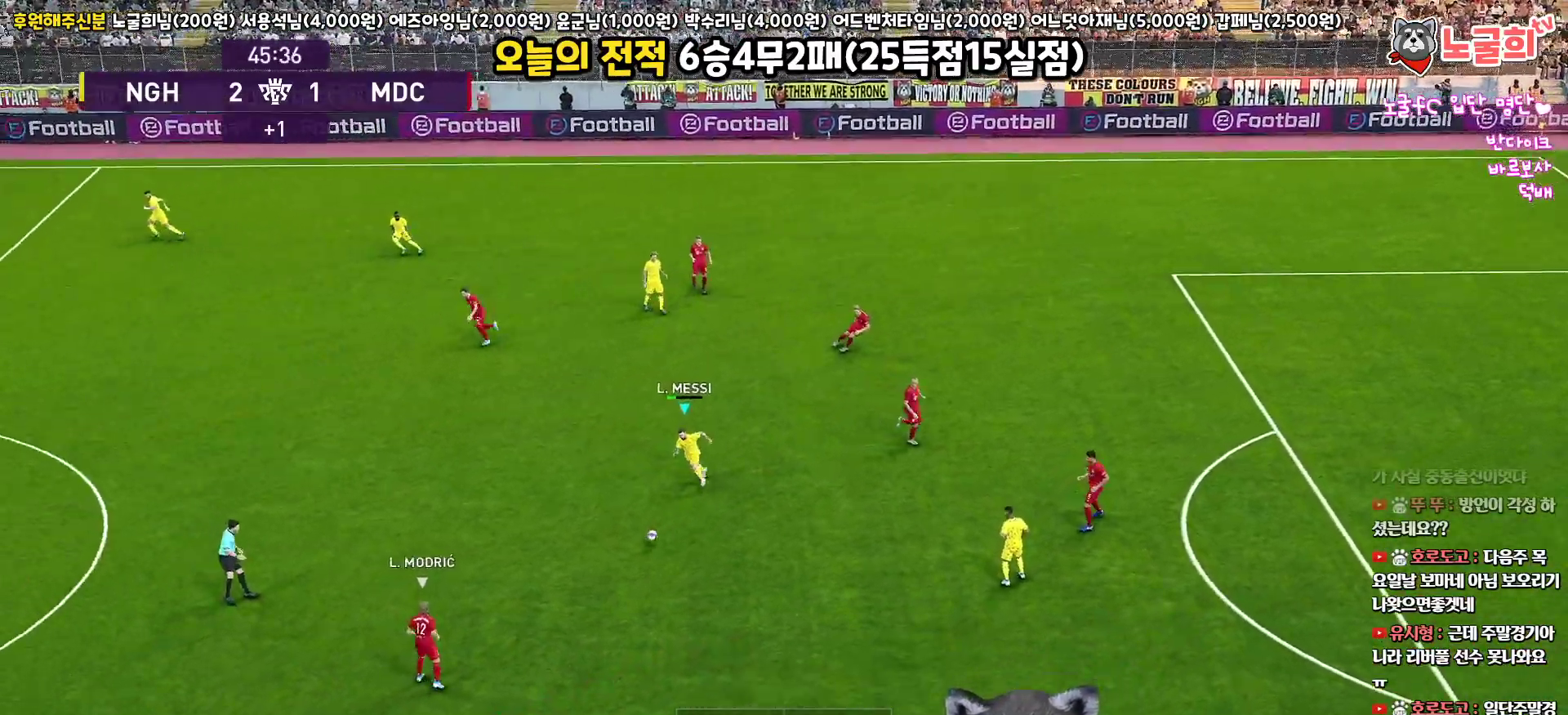
{"buttons": ["R1", "R2", "L3"], "left_stick": "up-right", "right_stick": "center", "events": [[33, "right_stick", "left"], [67, "left_stick", "down-right"], [83, "right_stick", "center"], [200, "left_stick", "right"], [350, "left_stick", "up-right"]]}
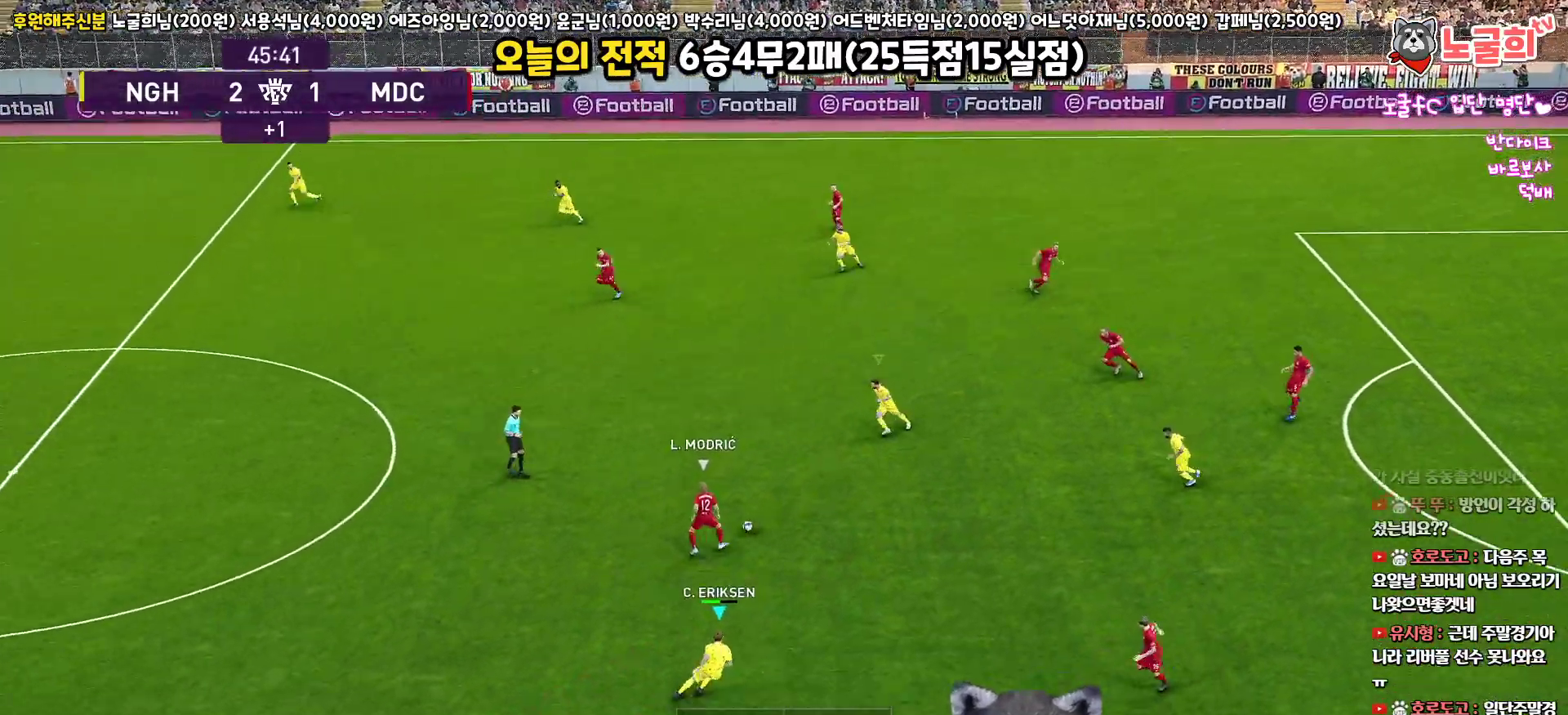
{"buttons": ["SQUARE", "R1", "R2", "L3"], "left_stick": "up-right", "right_stick": "center", "events": [[33, "left_stick", "up"], [33, "right_stick", "up-left"], [117, "right_stick", "center"], [317, "left_stick", "up-right"], [400, "SQUARE", "down"]]}
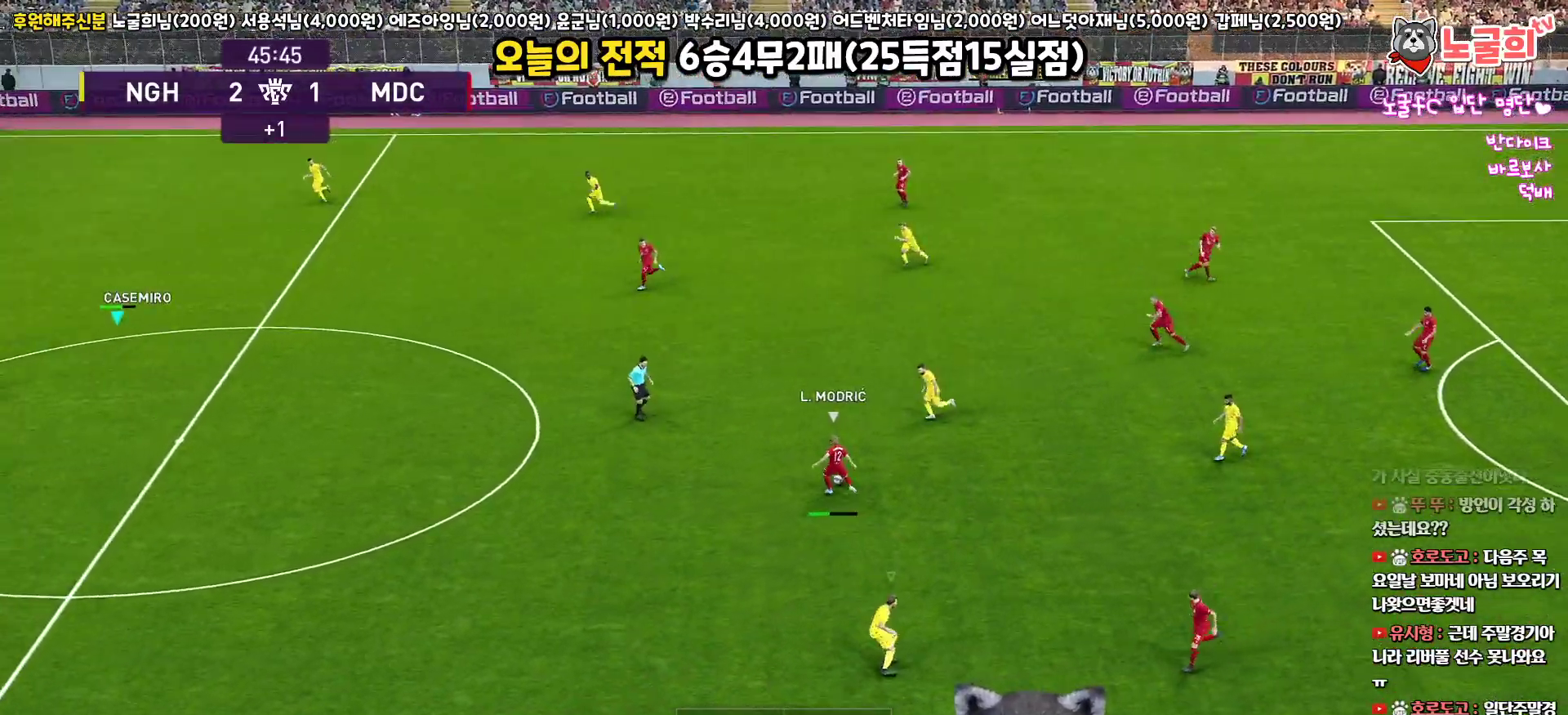
{"buttons": ["SQUARE", "R1", "R2", "L3"], "left_stick": "up-right", "right_stick": "center", "events": [[217, "left_stick", "right"], [317, "left_stick", "up-right"]]}
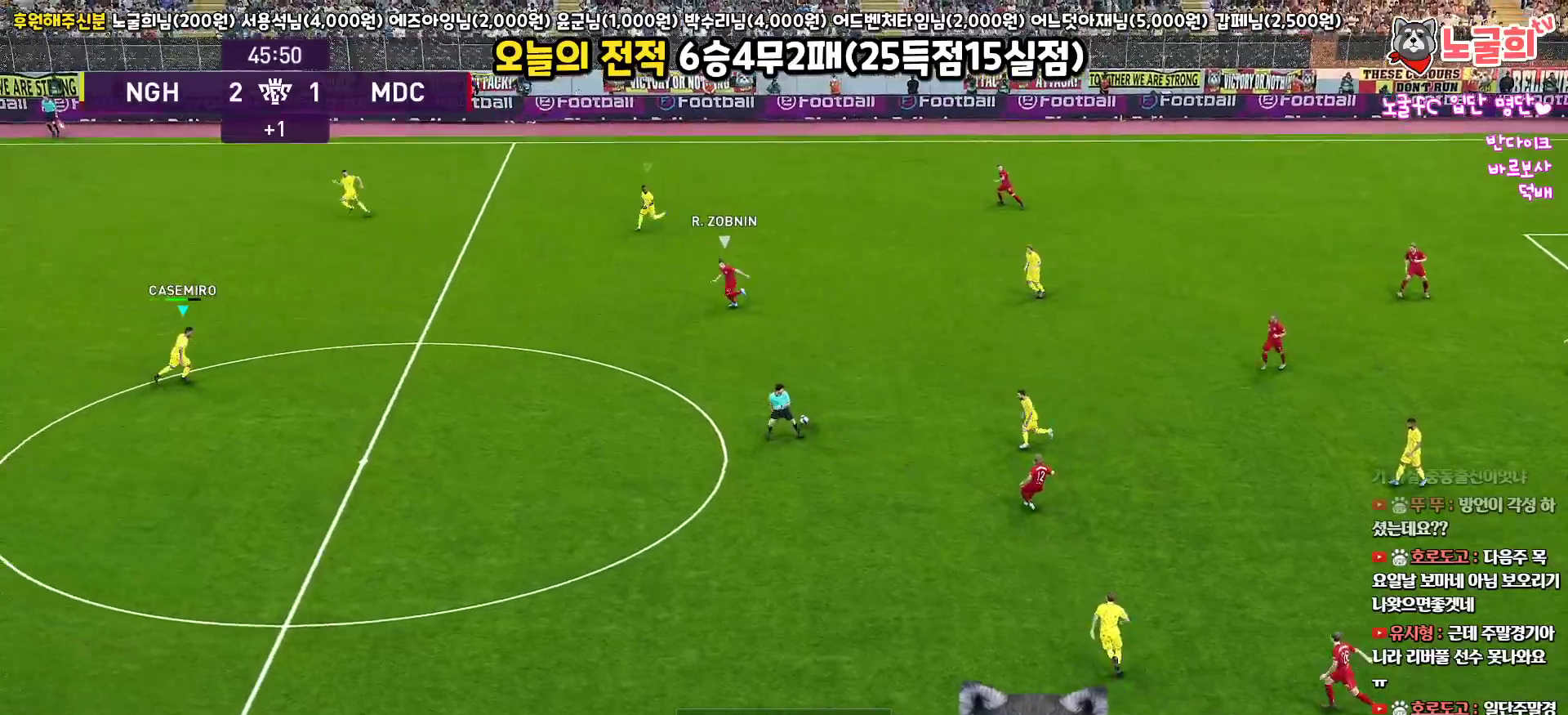
{"buttons": ["SQUARE", "R1", "R2", "L3"], "left_stick": "right", "right_stick": "center", "events": [[233, "left_stick", "right"]]}
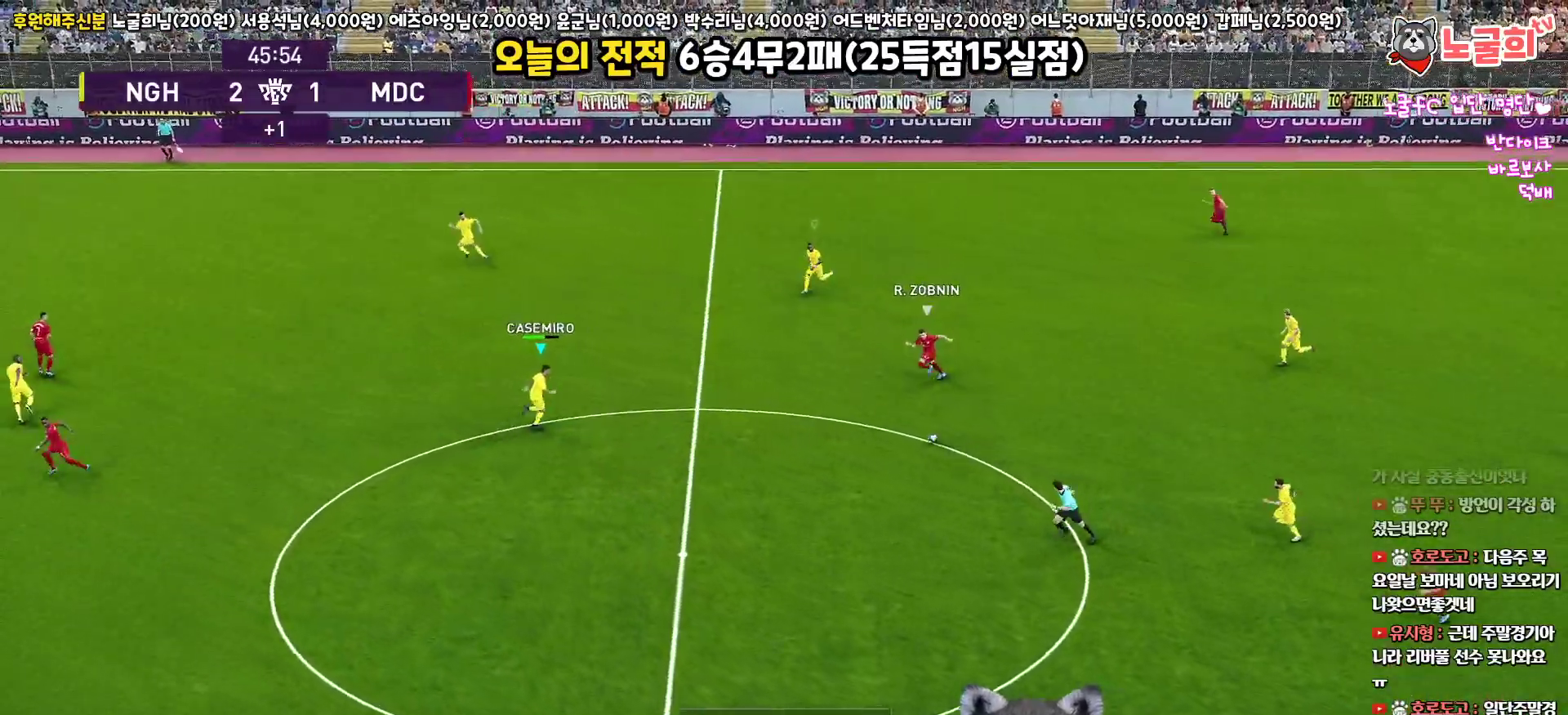
{"buttons": ["CROSS", "SQUARE", "R1", "L3"], "left_stick": "right", "right_stick": "center", "events": [[350, "CROSS", "down"], [417, "R2", "up"]]}
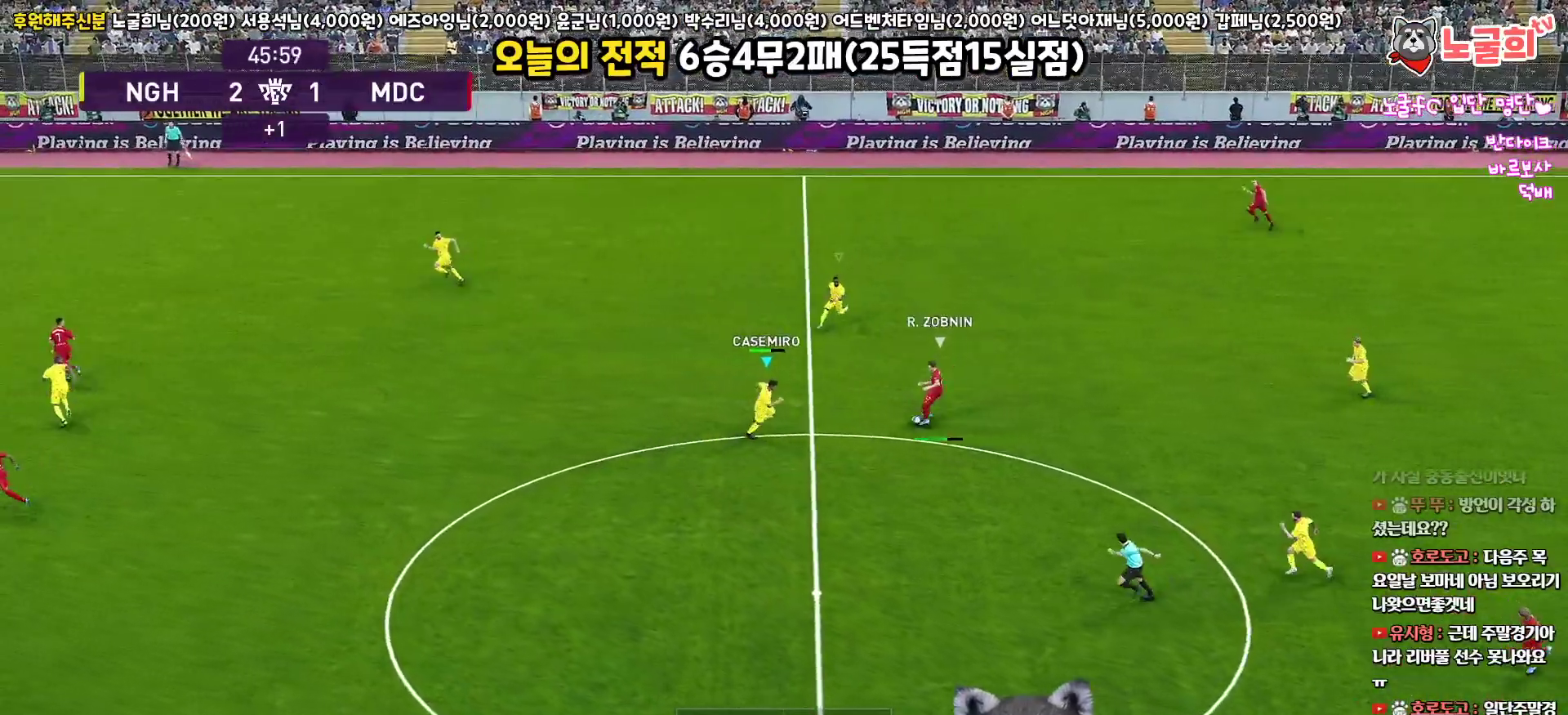
{"buttons": ["CROSS", "SQUARE", "L1", "R1", "L3"], "left_stick": "down-right", "right_stick": "center", "events": [[33, "left_stick", "up-right"], [100, "L3", "up"], [167, "left_stick", "center"], [350, "left_stick", "down-right"], [400, "L1", "down"], [433, "L3", "down"]]}
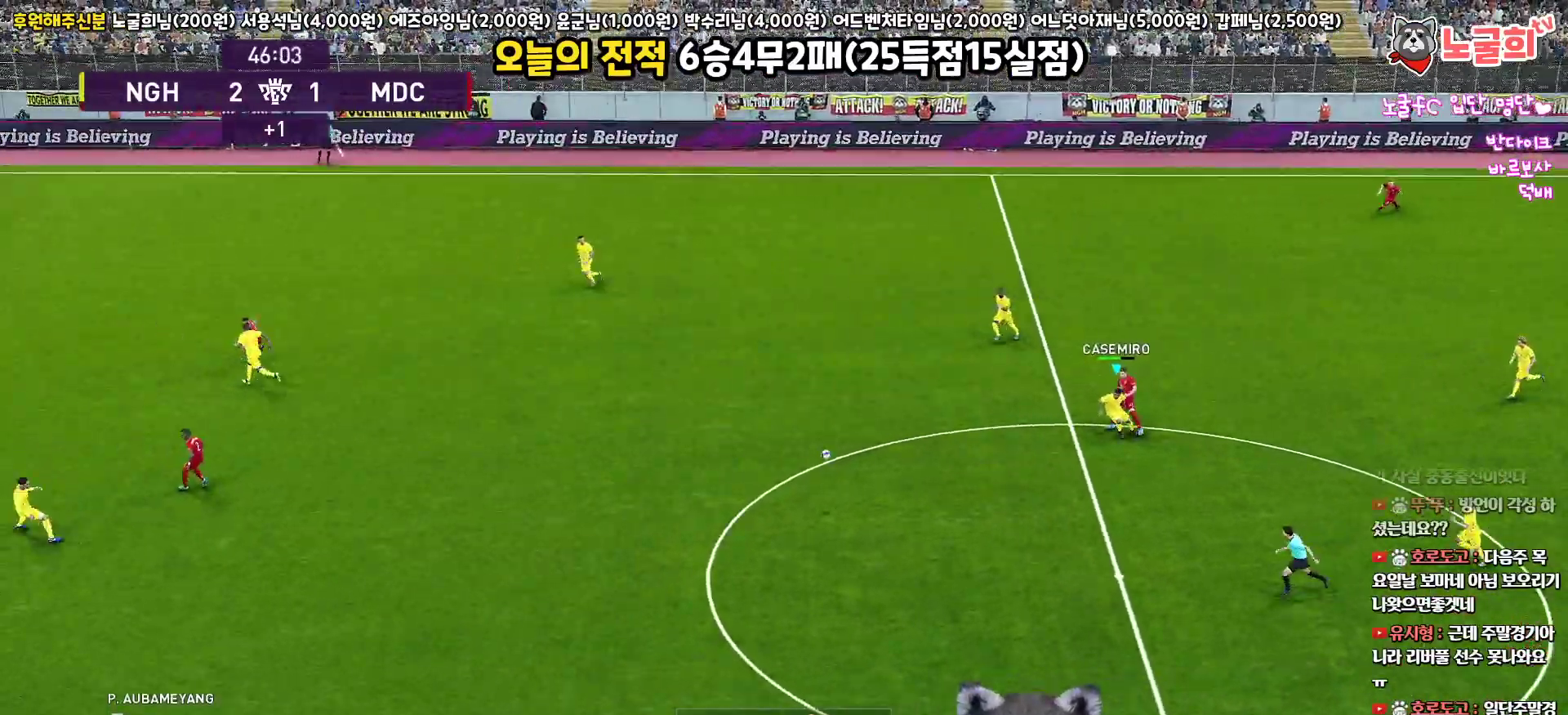
{"buttons": ["CROSS", "SQUARE", "R1", "L3"], "left_stick": "up-right", "right_stick": "center", "events": [[67, "L1", "up"], [133, "left_stick", "right"], [383, "left_stick", "up-right"]]}
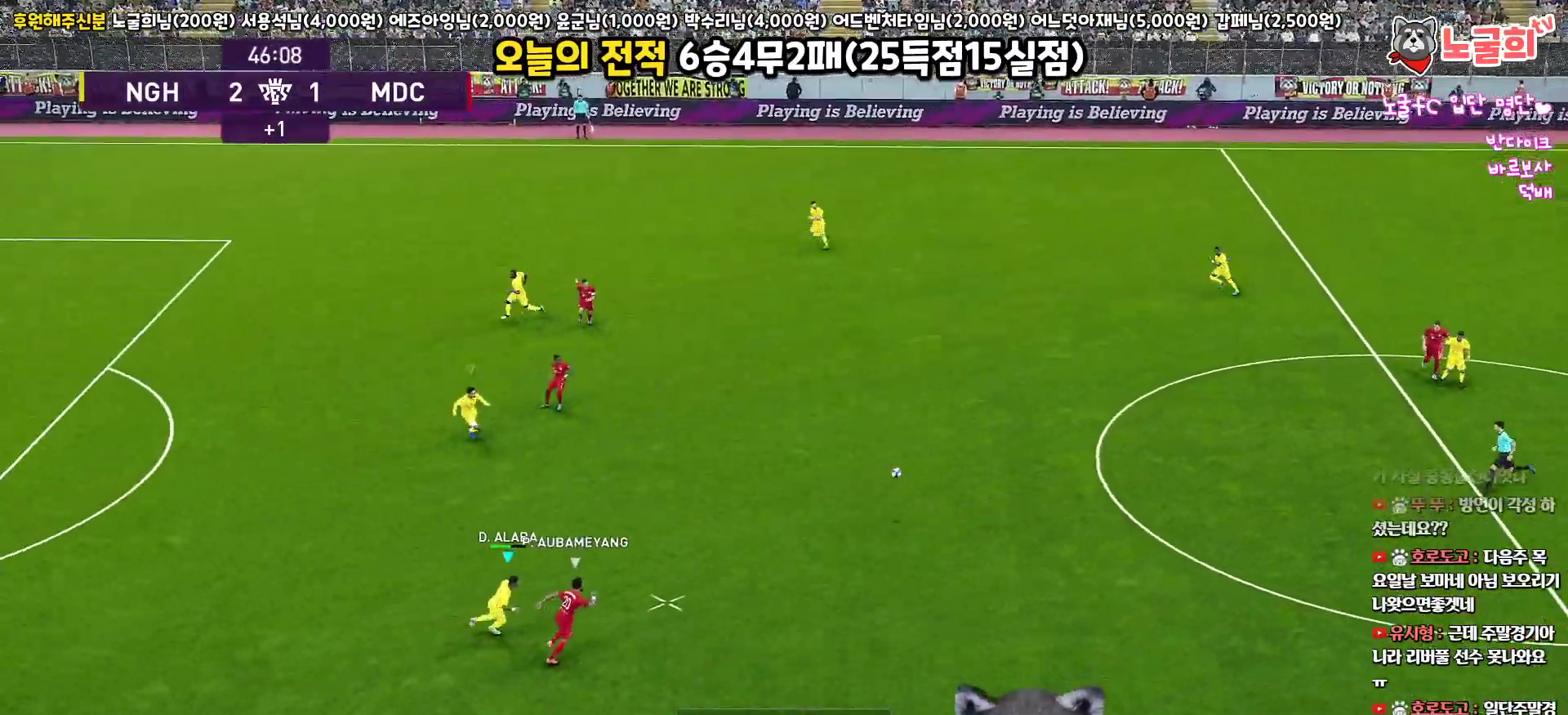
{"buttons": ["CROSS", "SQUARE", "R1", "L3"], "left_stick": "up-right", "right_stick": "center", "events": []}
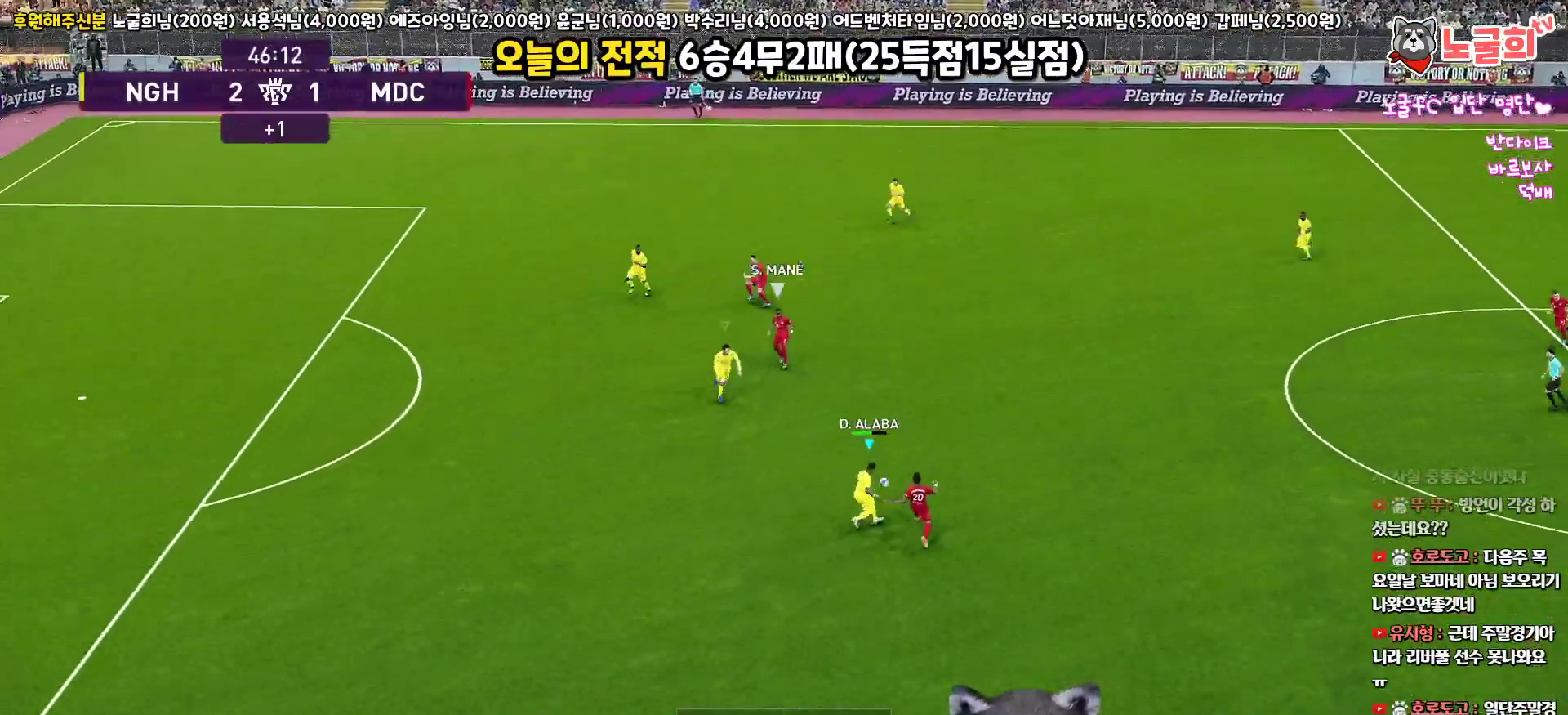
{"buttons": ["CROSS", "SQUARE", "R1", "L3"], "left_stick": "up-right", "right_stick": "center", "events": [[150, "L1", "down"], [300, "L1", "up"]]}
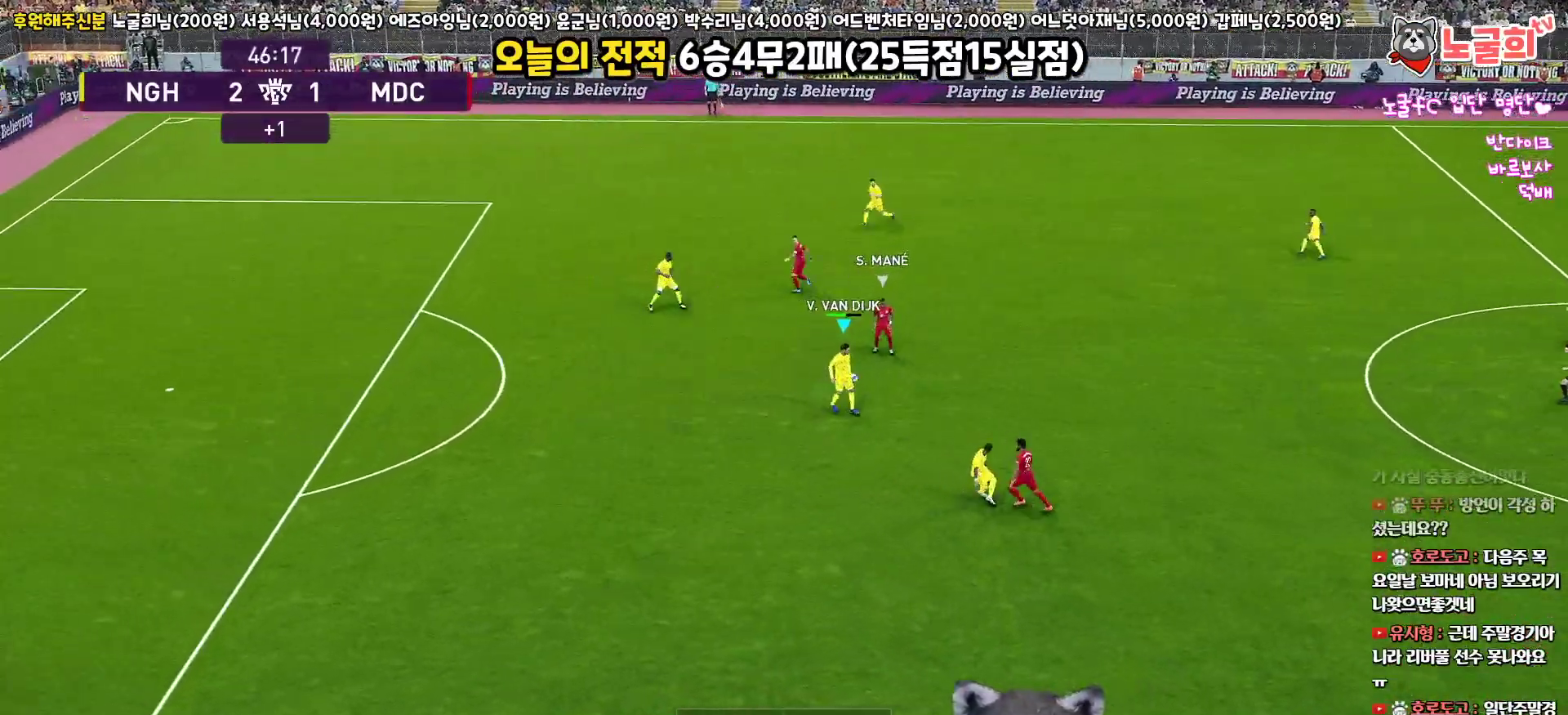
{"buttons": ["L3"], "left_stick": "up", "right_stick": "center", "events": [[117, "CROSS", "up"], [117, "SQUARE", "up"], [183, "R1", "up"], [200, "CROSS", "down"], [367, "CROSS", "up"], [400, "left_stick", "up"]]}
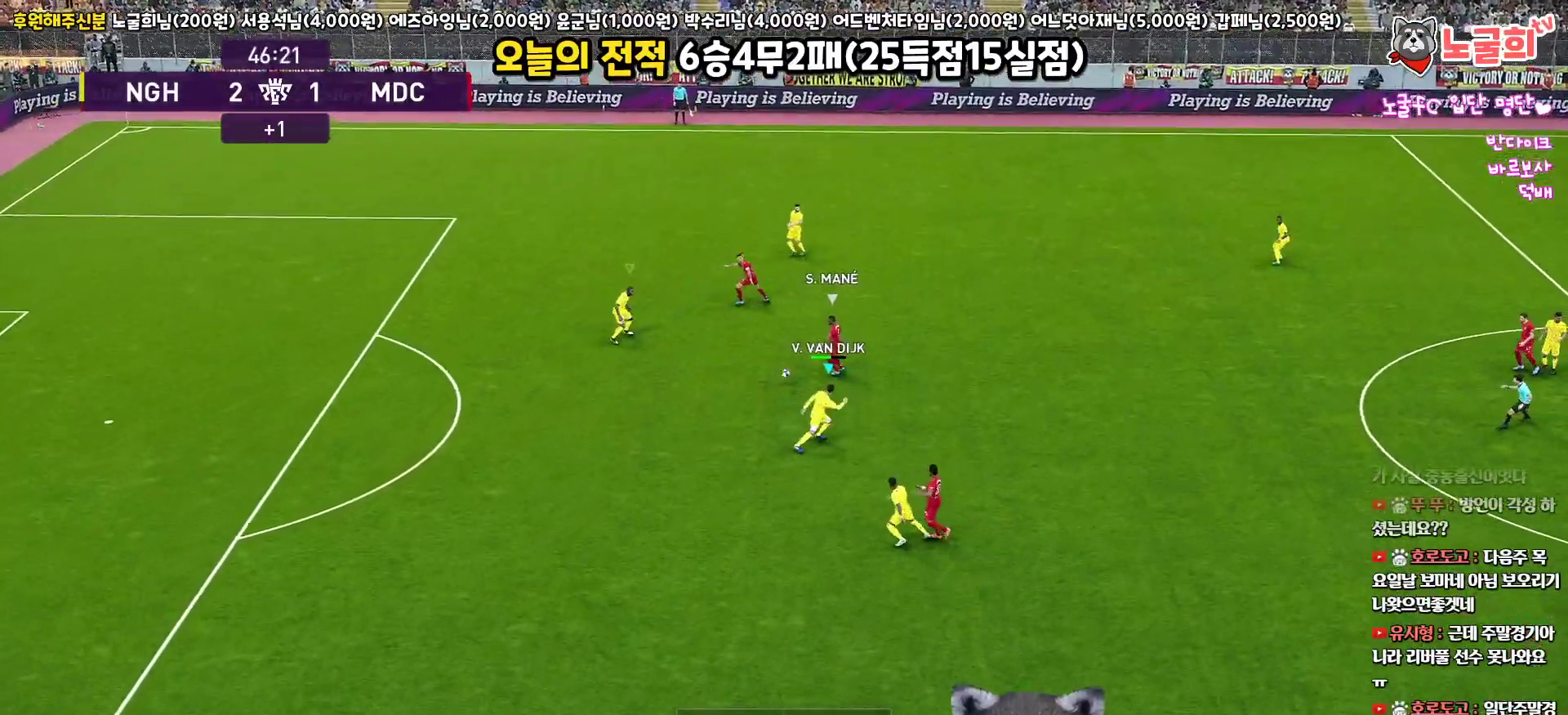
{"buttons": ["CROSS", "R1", "L3"], "left_stick": "right", "right_stick": "center", "events": [[83, "R1", "down"], [83, "left_stick", "right"], [100, "L1", "down"], [100, "R2", "down"], [267, "L1", "up"], [417, "CROSS", "down"], [450, "R2", "up"]]}
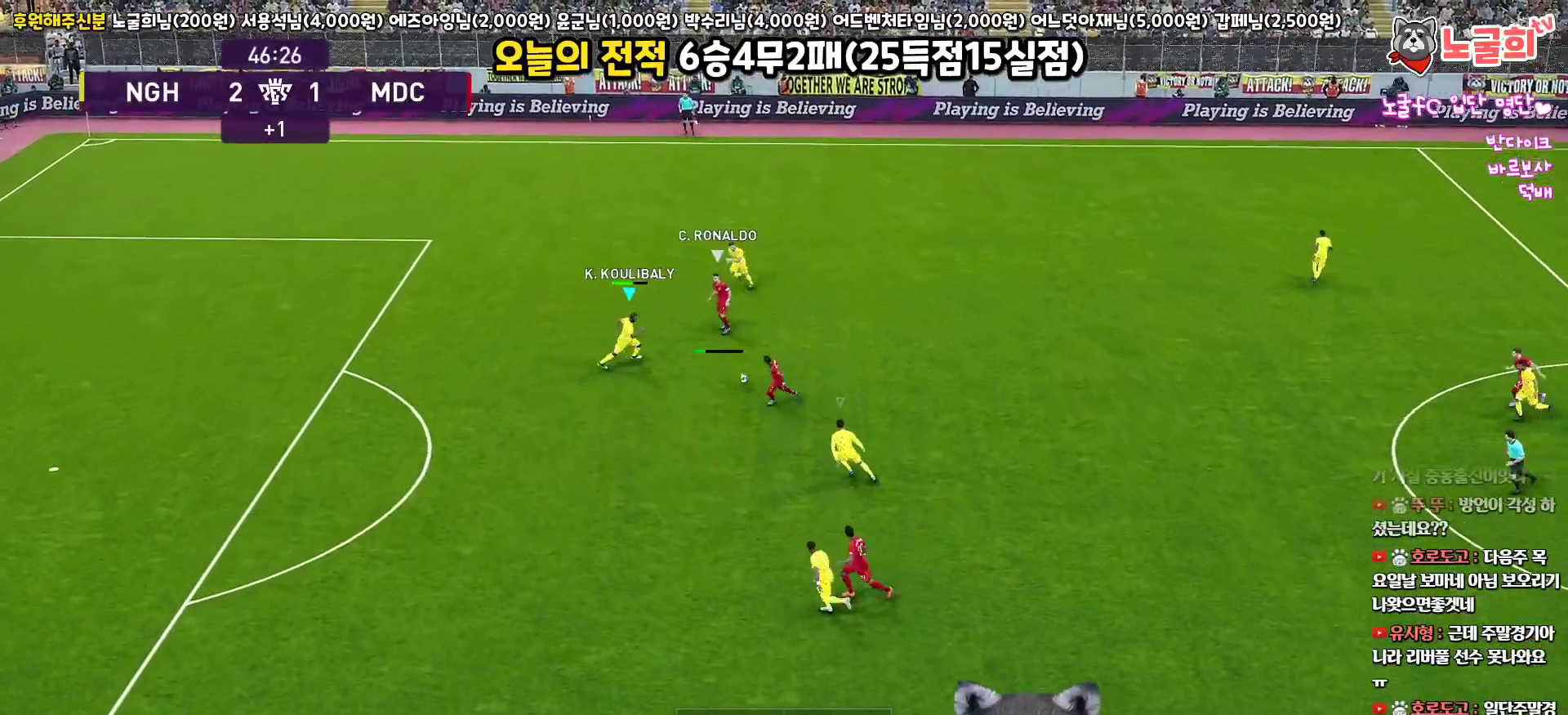
{"buttons": ["R1", "L3"], "left_stick": "right", "right_stick": "center", "events": [[67, "CROSS", "up"], [150, "CROSS", "down"], [183, "CROSS", "up"]]}
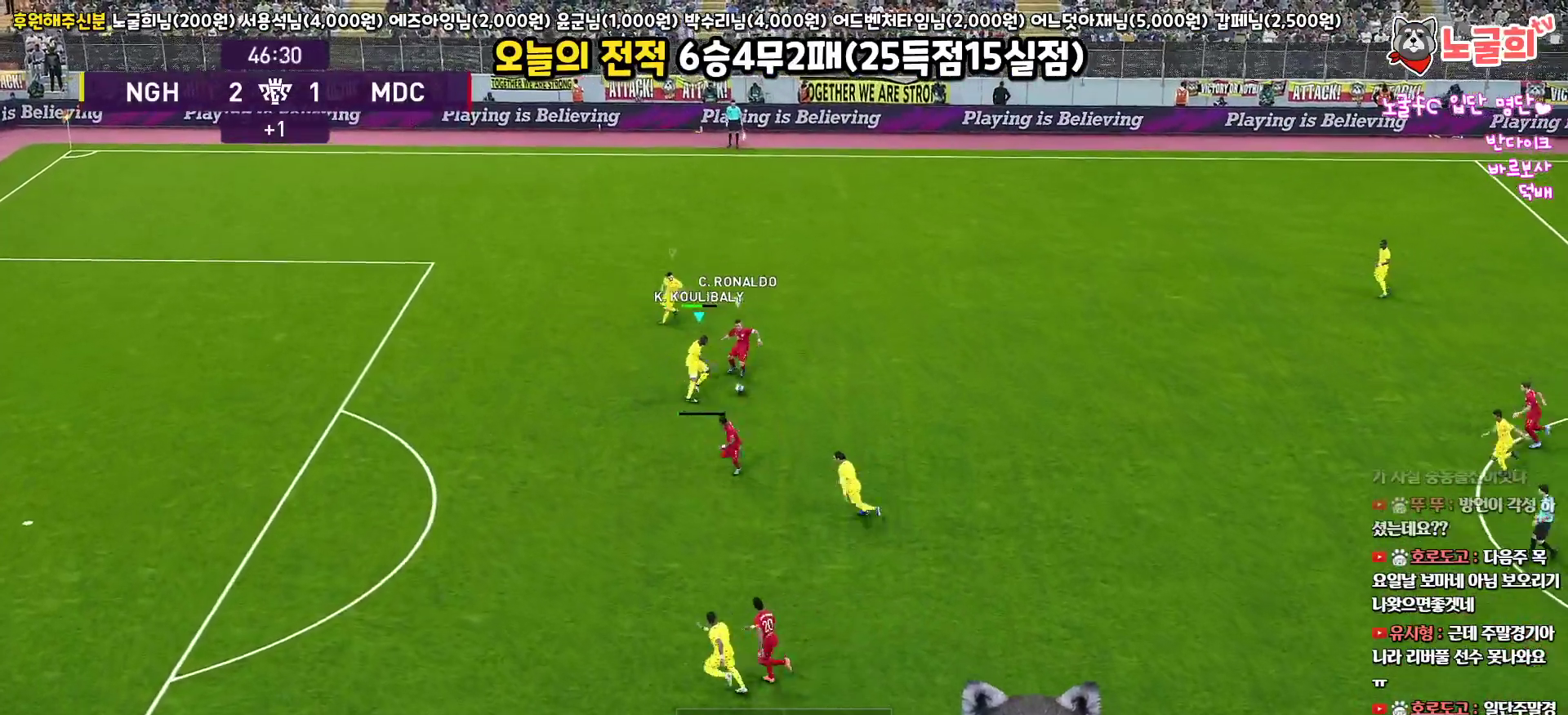
{"buttons": ["R1"], "left_stick": "up", "right_stick": "center", "events": [[383, "L3", "up"], [433, "left_stick", "up"]]}
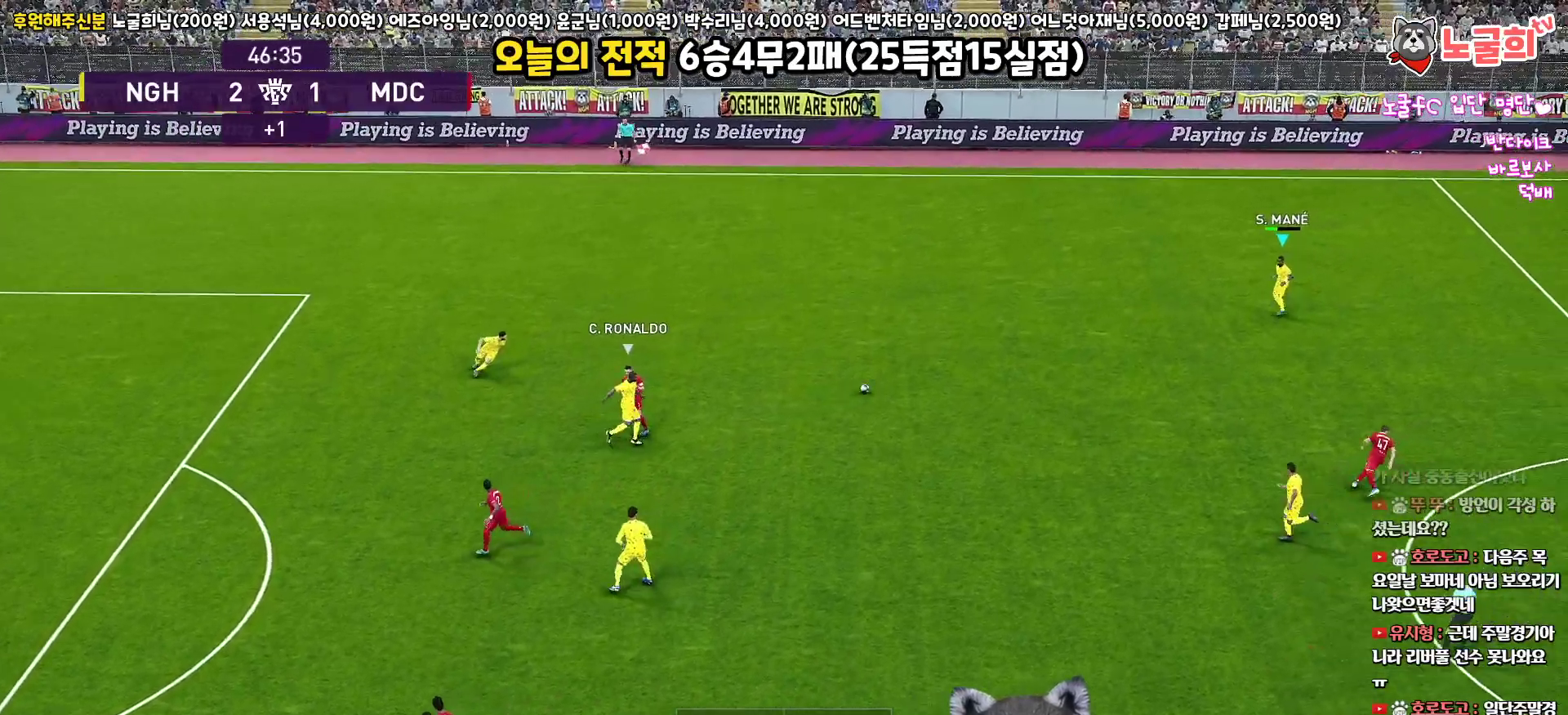
{"buttons": ["L3"], "left_stick": "right", "right_stick": "center", "events": [[33, "left_stick", "left"], [67, "R1", "up"], [167, "L3", "down"], [233, "left_stick", "down-right"], [367, "left_stick", "right"]]}
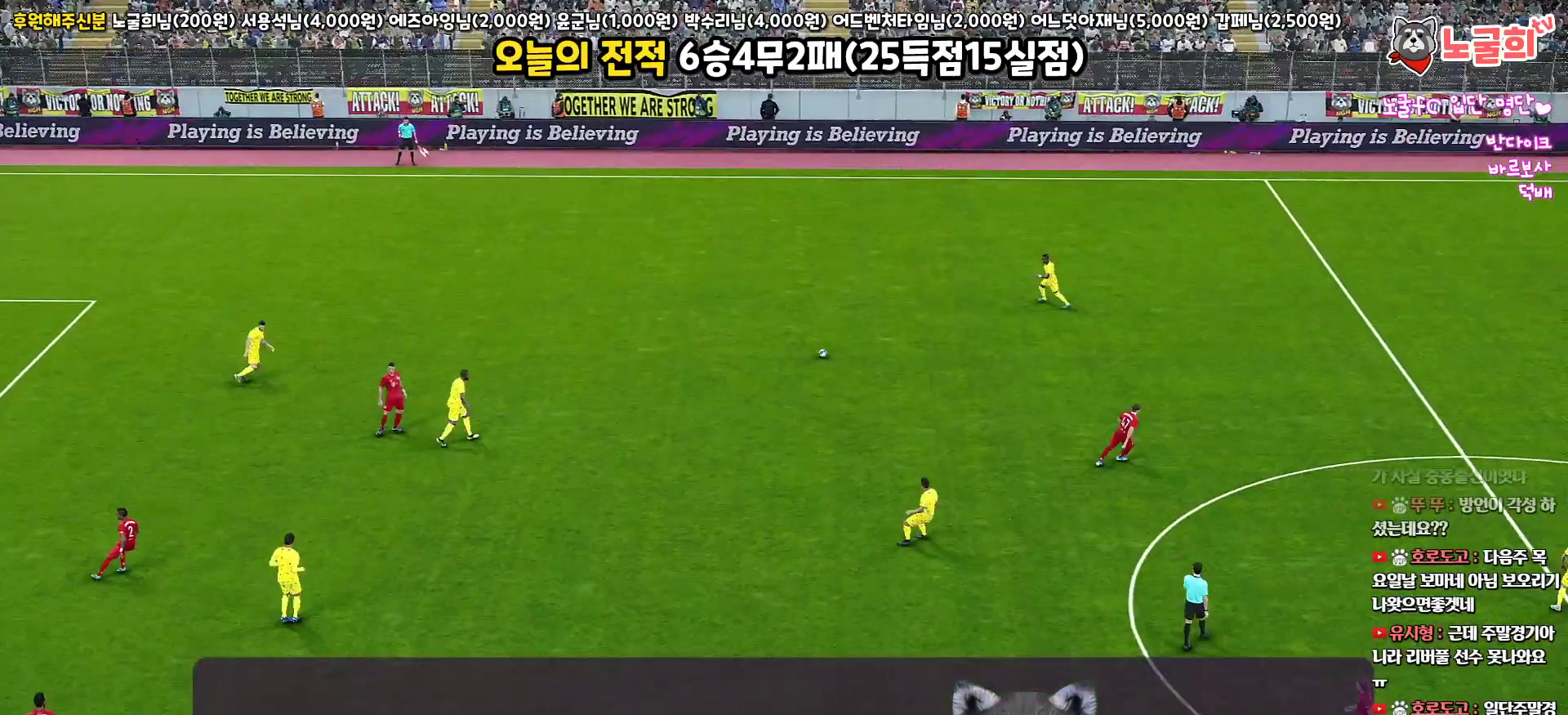
{"buttons": [], "left_stick": "center", "right_stick": "center", "events": [[150, "L3", "up"], [300, "left_stick", "center"]]}
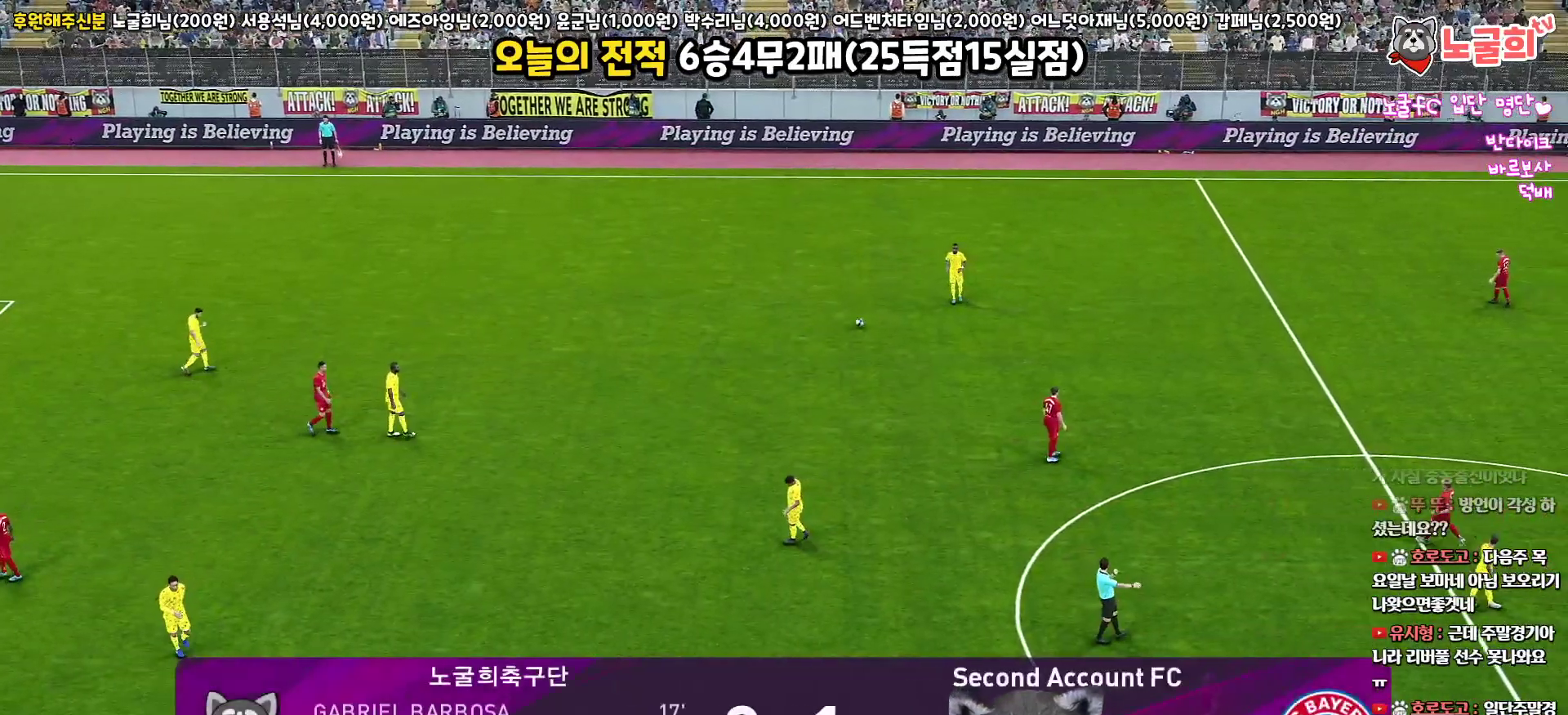
{"buttons": [], "left_stick": "center", "right_stick": "center", "events": []}
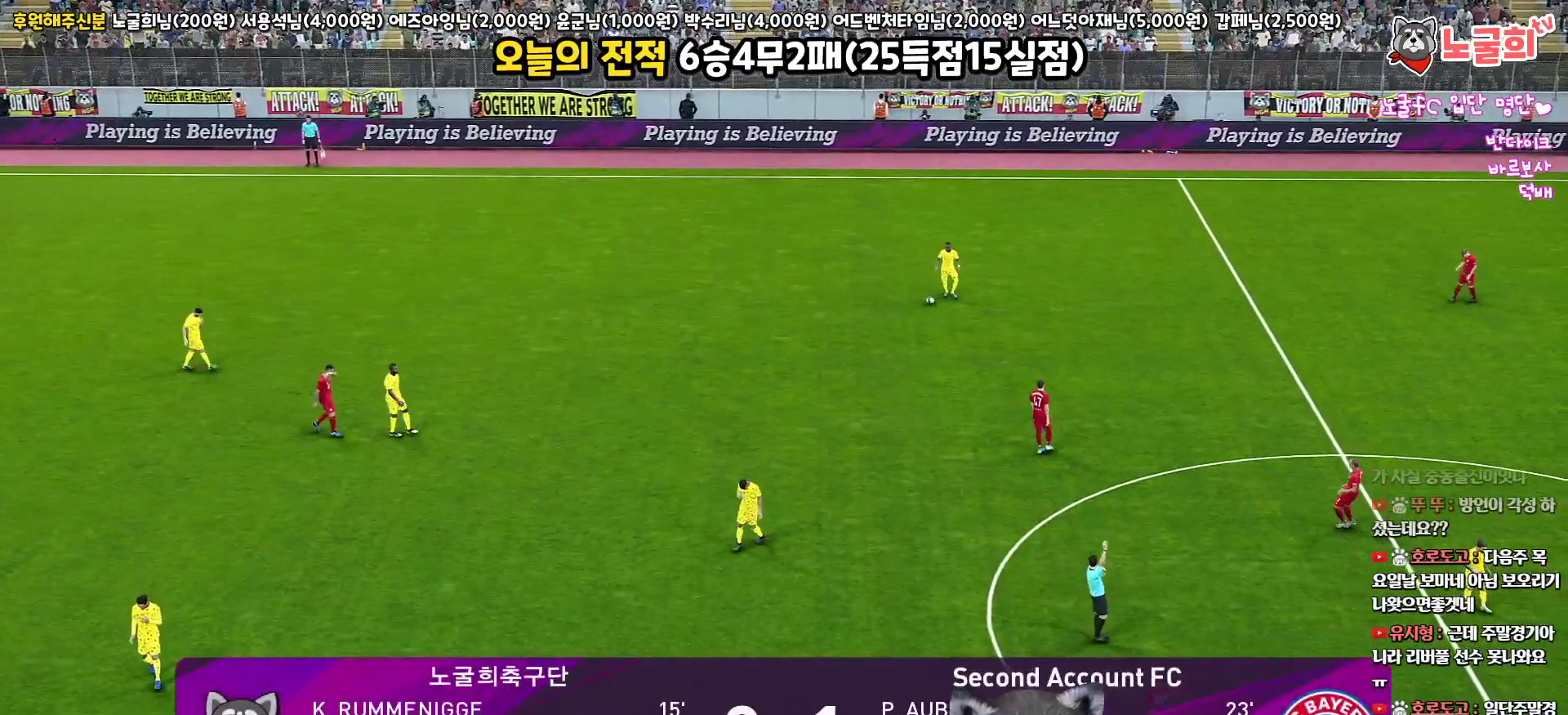
{"buttons": [], "left_stick": "center", "right_stick": "center", "events": [[350, "START", "down"], [483, "START", "up"]]}
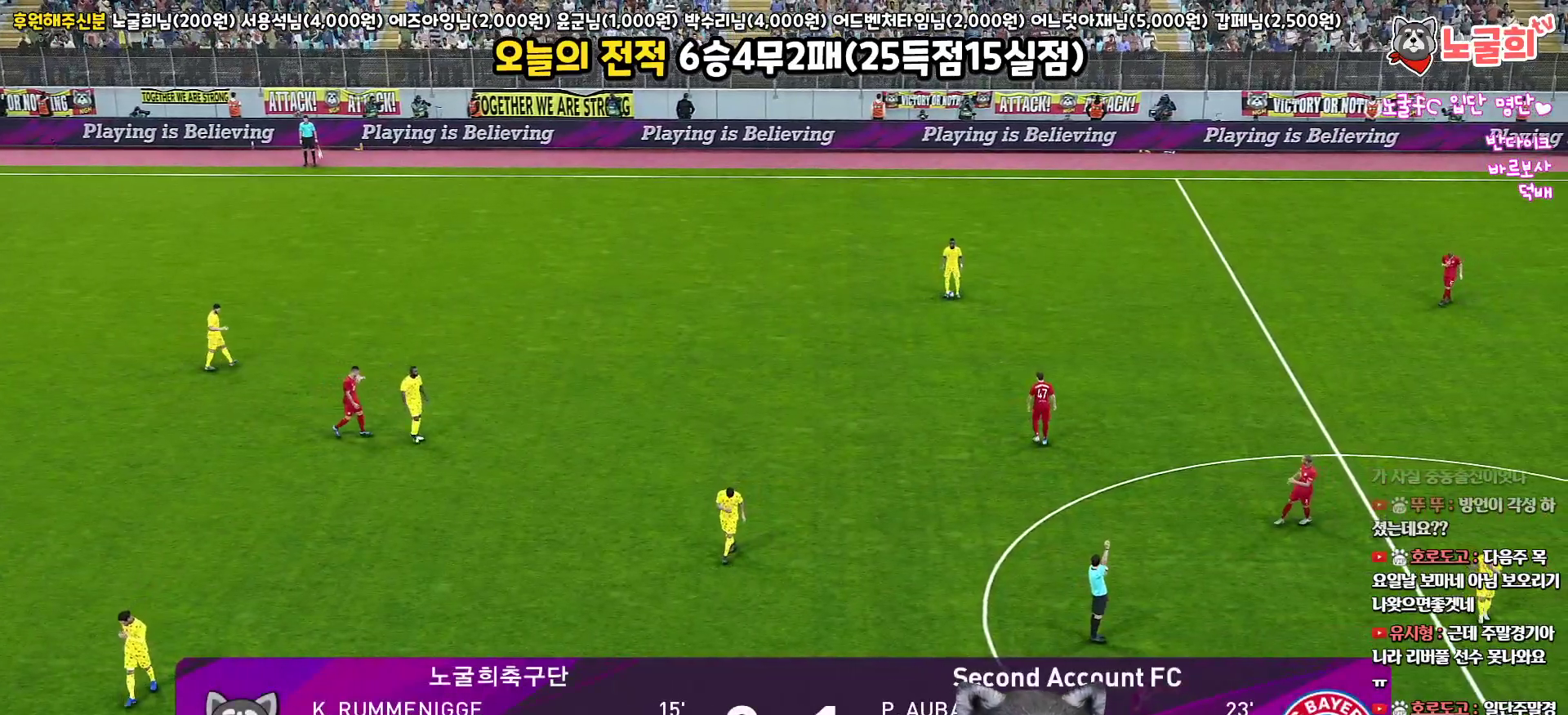
{"buttons": ["START"], "left_stick": "center", "right_stick": "center", "events": [[83, "START", "down"], [183, "START", "up"], [283, "START", "down"], [383, "START", "up"], [483, "START", "down"]]}
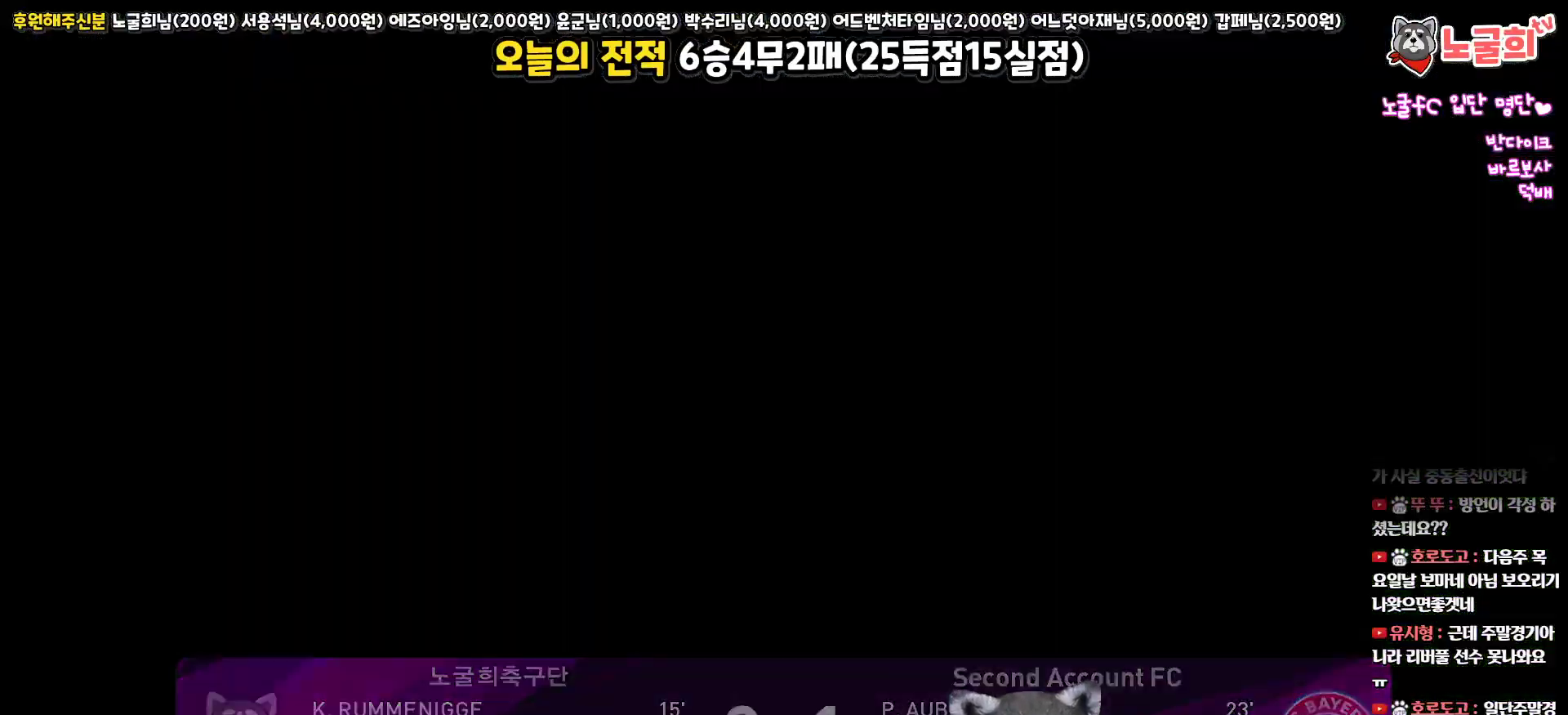
{"buttons": [], "left_stick": "center", "right_stick": "center", "events": [[100, "START", "up"], [183, "START", "down"], [283, "START", "up"], [367, "START", "down"], [467, "START", "up"]]}
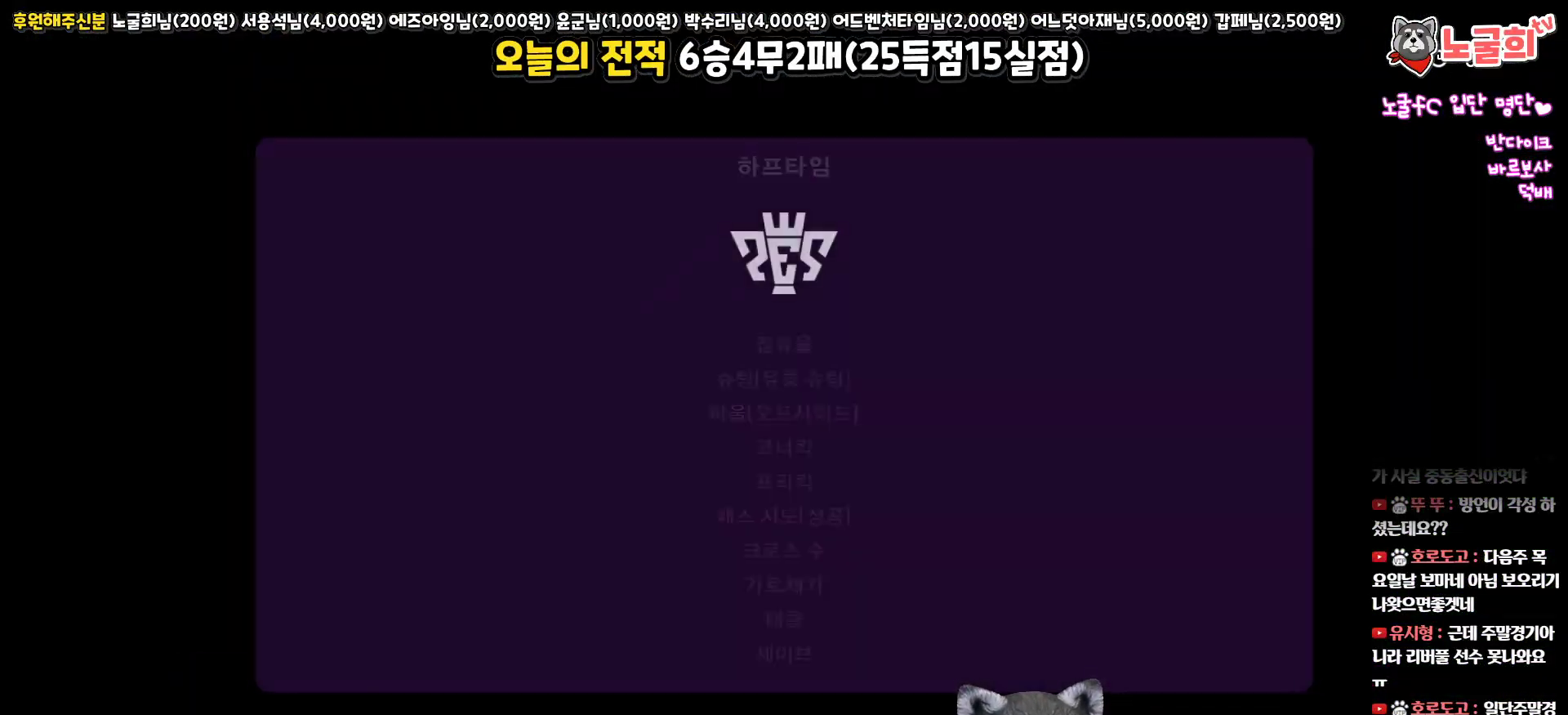
{"buttons": [], "left_stick": "center", "right_stick": "center", "events": [[50, "START", "down"], [167, "START", "up"]]}
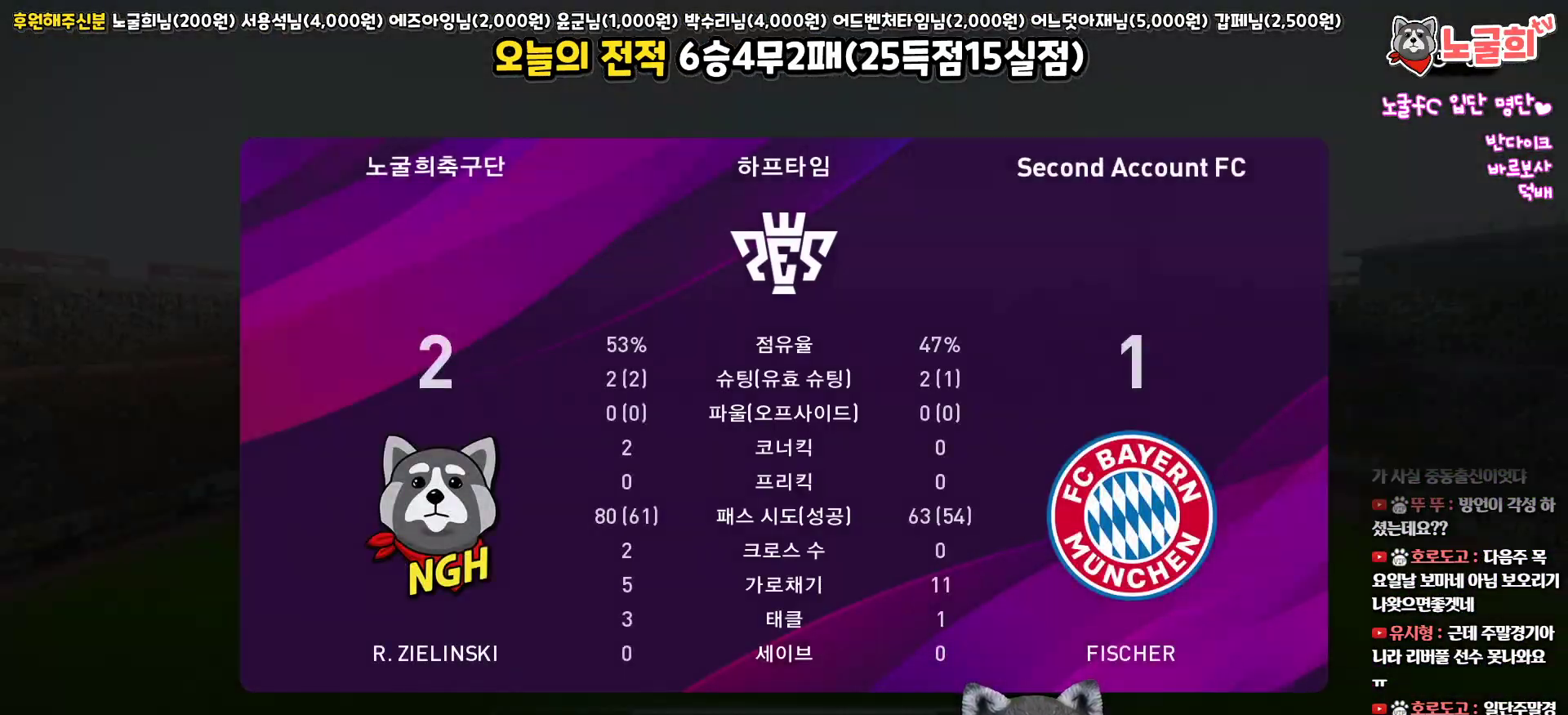
{"buttons": [], "left_stick": "center", "right_stick": "center", "events": [[50, "DPAD_RIGHT", "down"], [183, "DPAD_RIGHT", "up"], [350, "DPAD_LEFT", "down"], [467, "DPAD_LEFT", "up"]]}
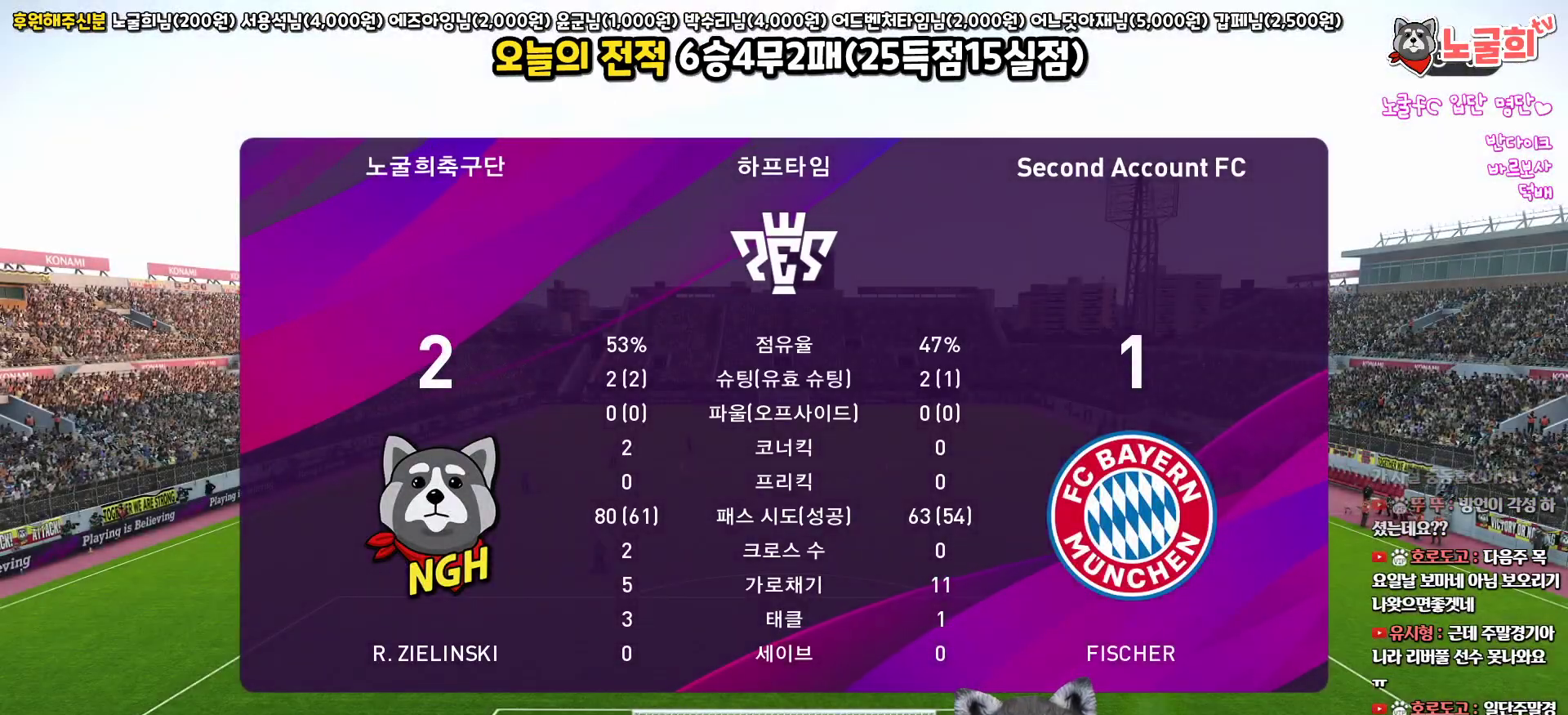
{"buttons": ["CIRCLE"], "left_stick": "center", "right_stick": "center", "events": [[233, "CIRCLE", "down"], [367, "CIRCLE", "up"], [483, "CIRCLE", "down"]]}
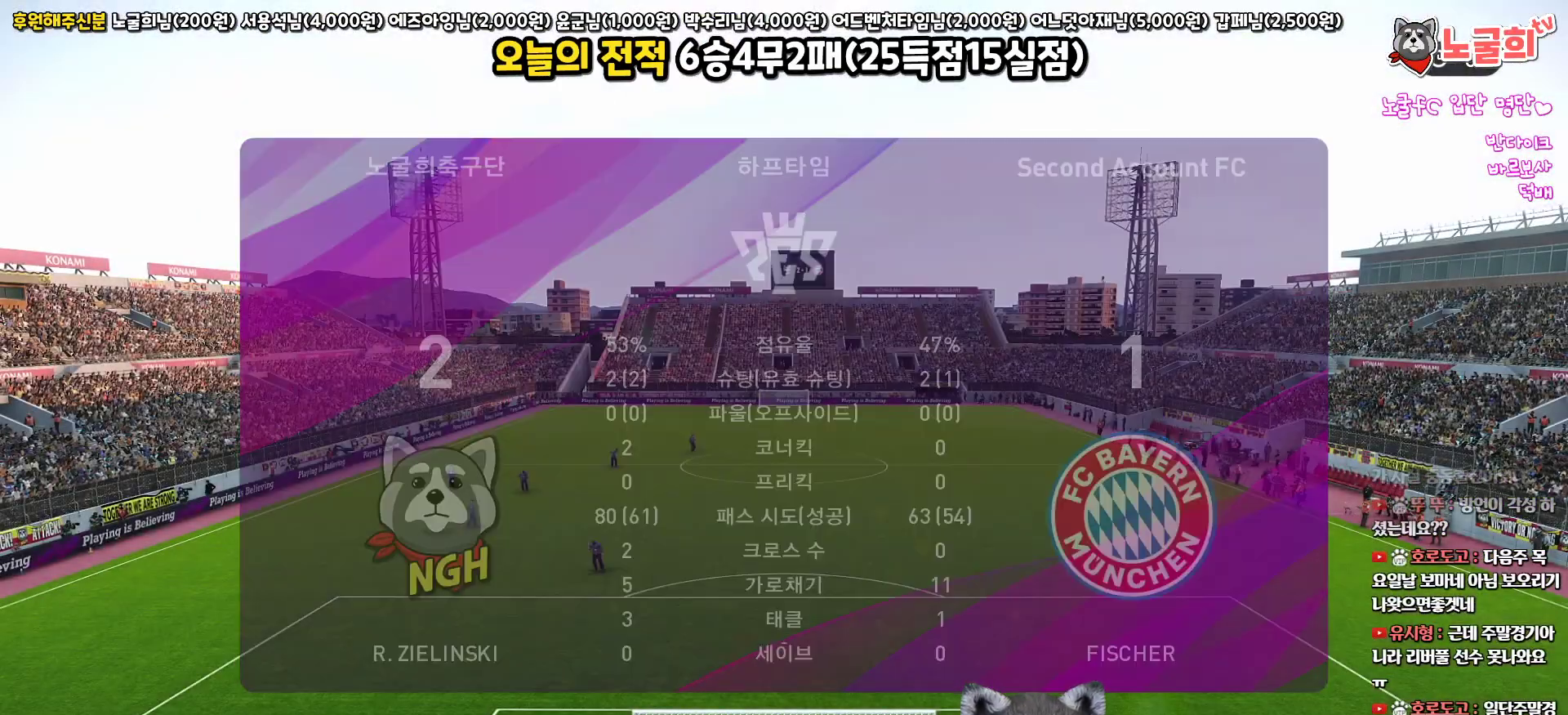
{"buttons": [], "left_stick": "center", "right_stick": "center", "events": [[50, "CIRCLE", "up"], [150, "CIRCLE", "down"], [250, "CIRCLE", "up"]]}